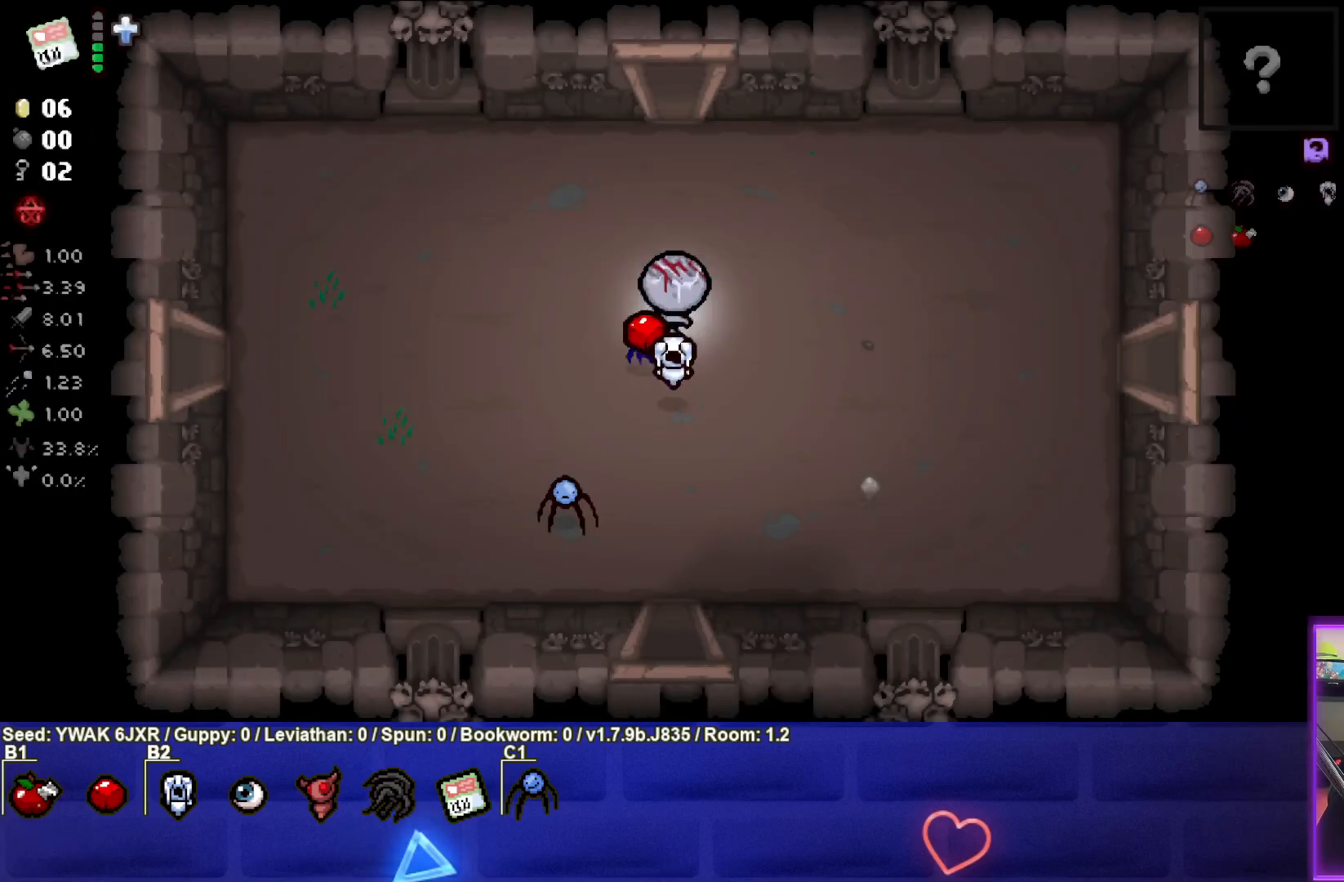
Gameplay with a controller (PlayStation layout); each line is a JSON object with the inputs held at the frame after it. "events" lists button and stick changes between this image and that frame as [ms after this image, input, new state], when the widget could be followed in between.
{"buttons": [], "left_stick": "up", "right_stick": "center", "events": []}
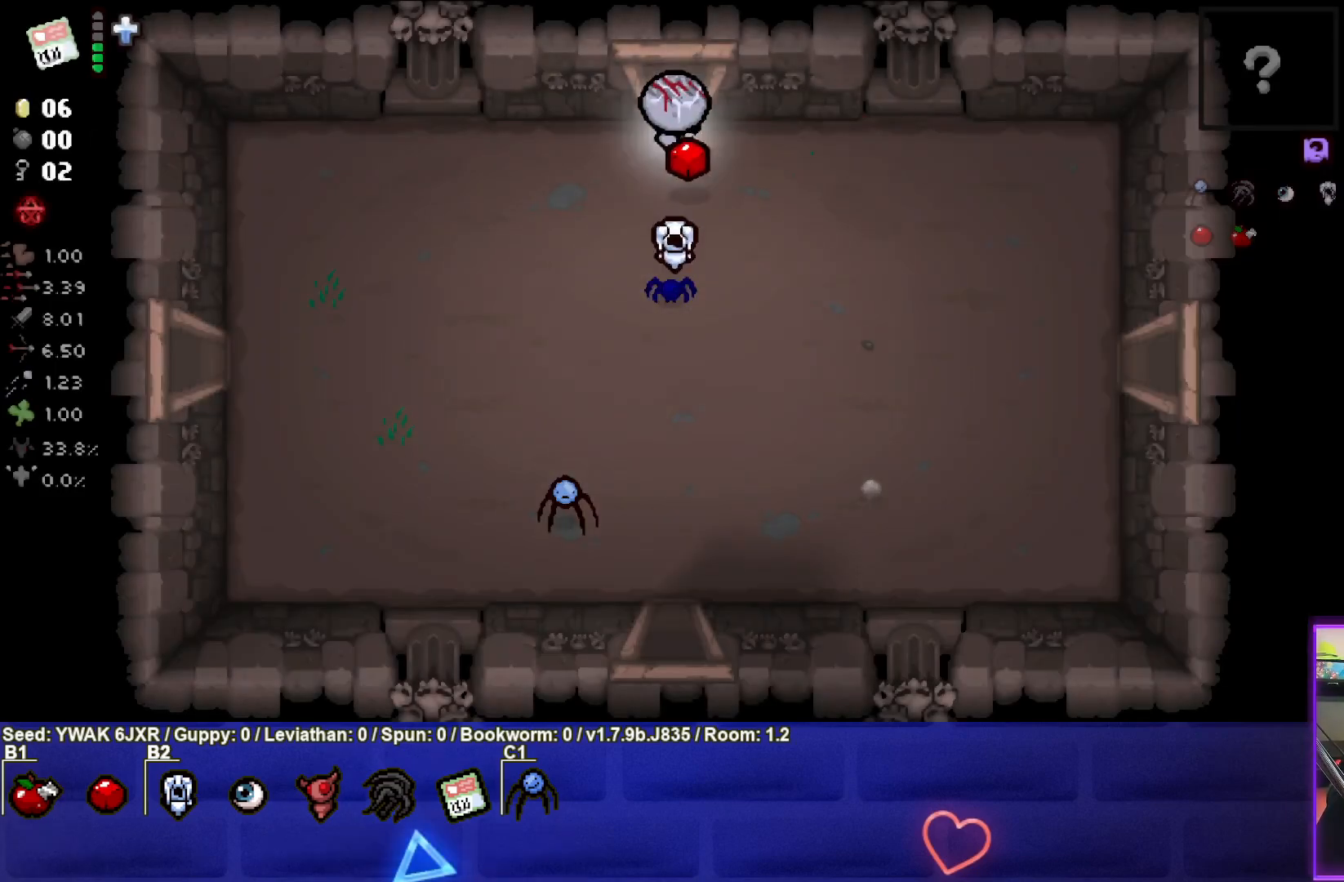
{"buttons": [], "left_stick": "center", "right_stick": "center", "events": [[350, "left_stick", "center"]]}
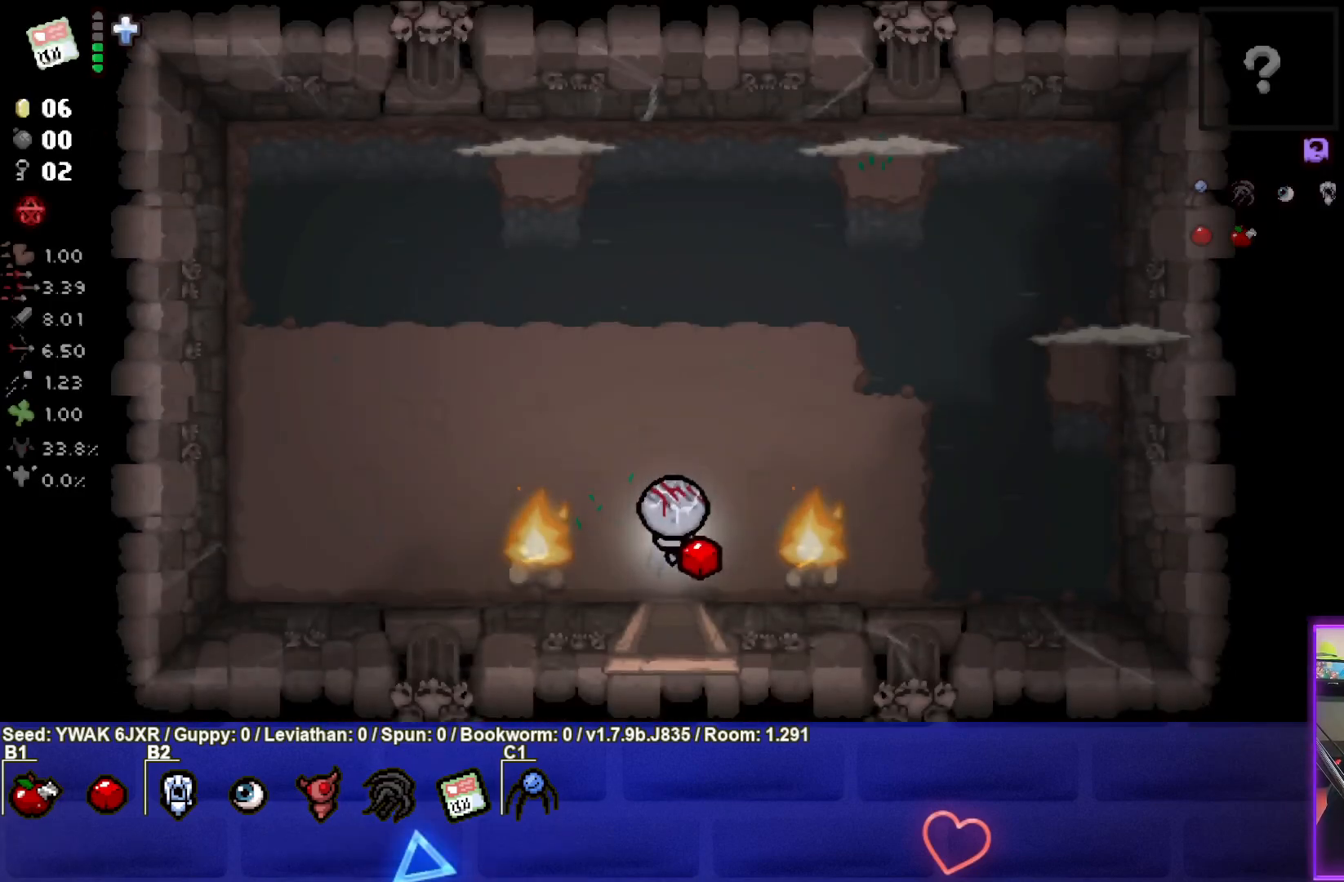
{"buttons": [], "left_stick": "up-left", "right_stick": "center", "events": [[317, "left_stick", "up"], [483, "left_stick", "up-left"]]}
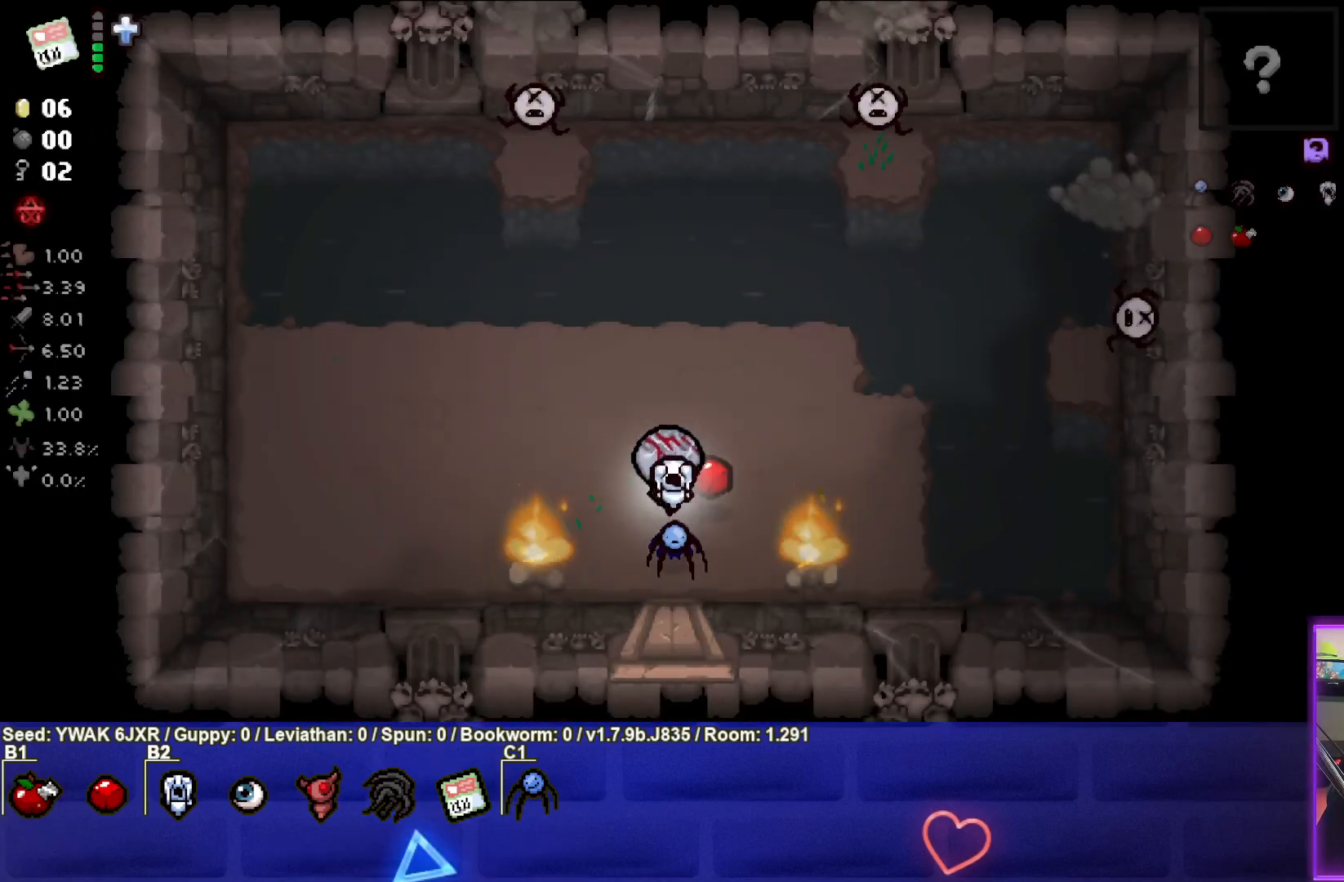
{"buttons": ["TRIANGLE"], "left_stick": "left", "right_stick": "center", "events": [[167, "TRIANGLE", "down"], [500, "left_stick", "left"]]}
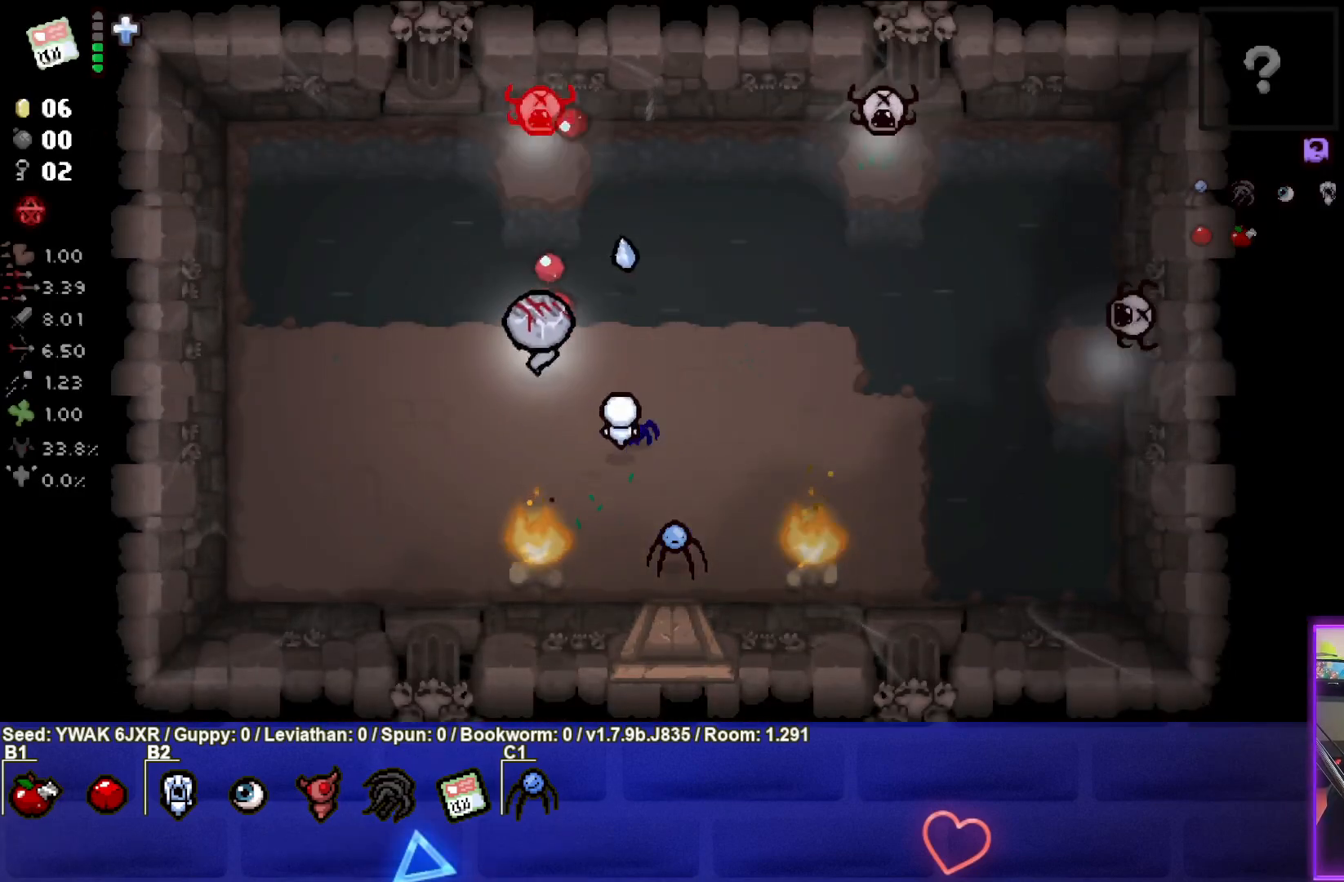
{"buttons": [], "left_stick": "up-left", "right_stick": "center", "events": [[150, "TRIANGLE", "up"], [400, "left_stick", "up-left"]]}
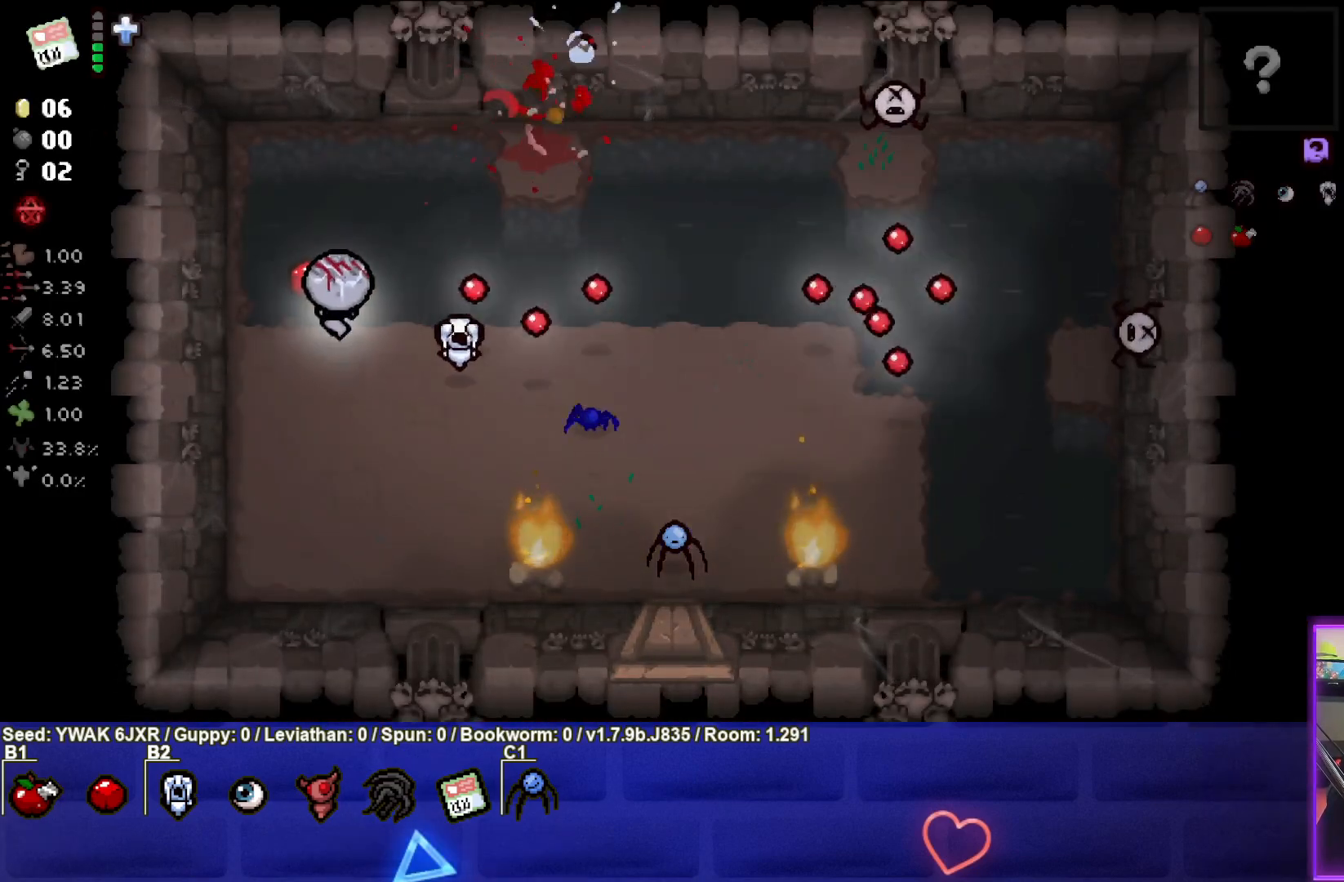
{"buttons": ["CIRCLE"], "left_stick": "up-right", "right_stick": "center", "events": [[200, "left_stick", "up-right"], [433, "CIRCLE", "down"]]}
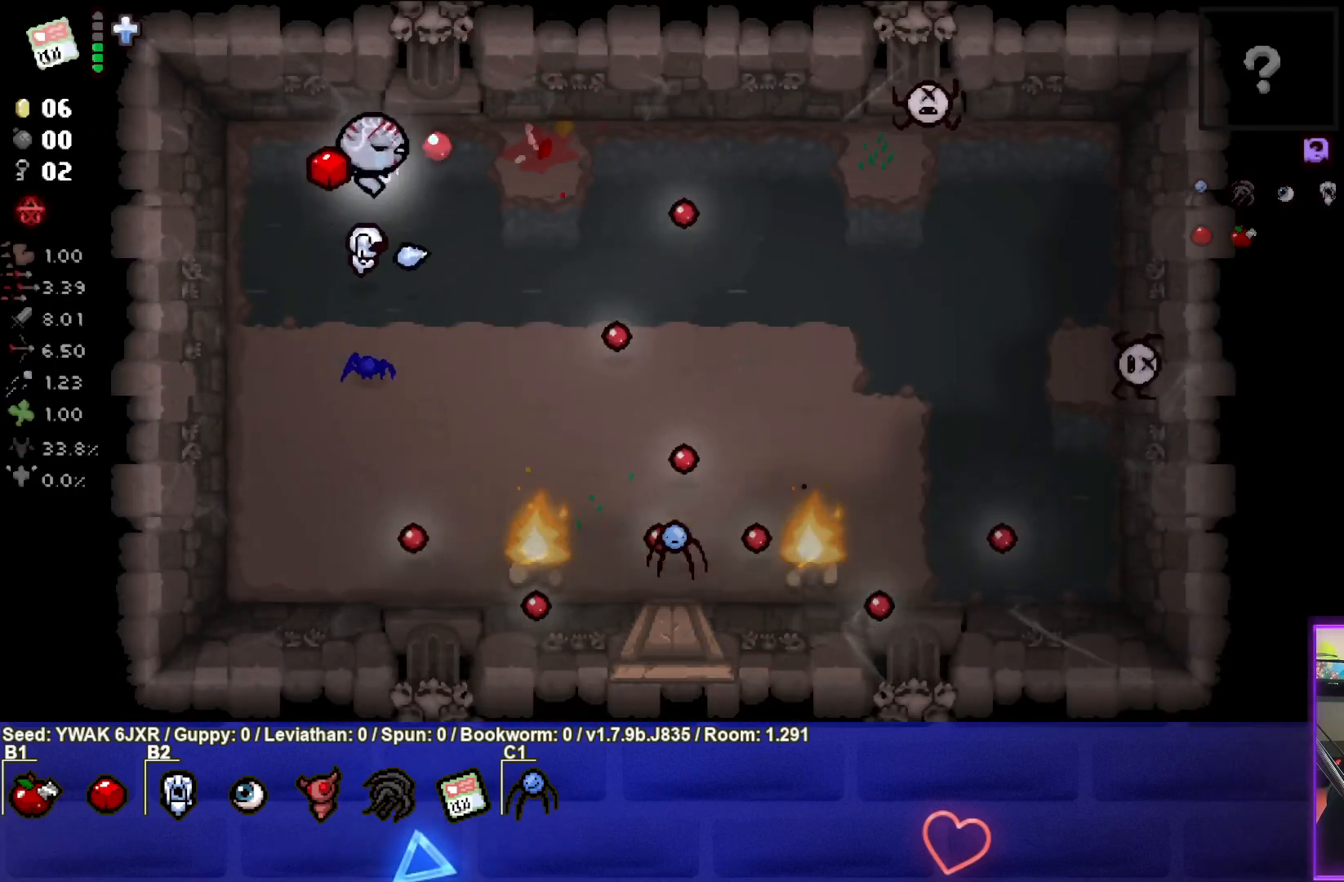
{"buttons": ["CIRCLE"], "left_stick": "right", "right_stick": "center", "events": [[367, "left_stick", "right"]]}
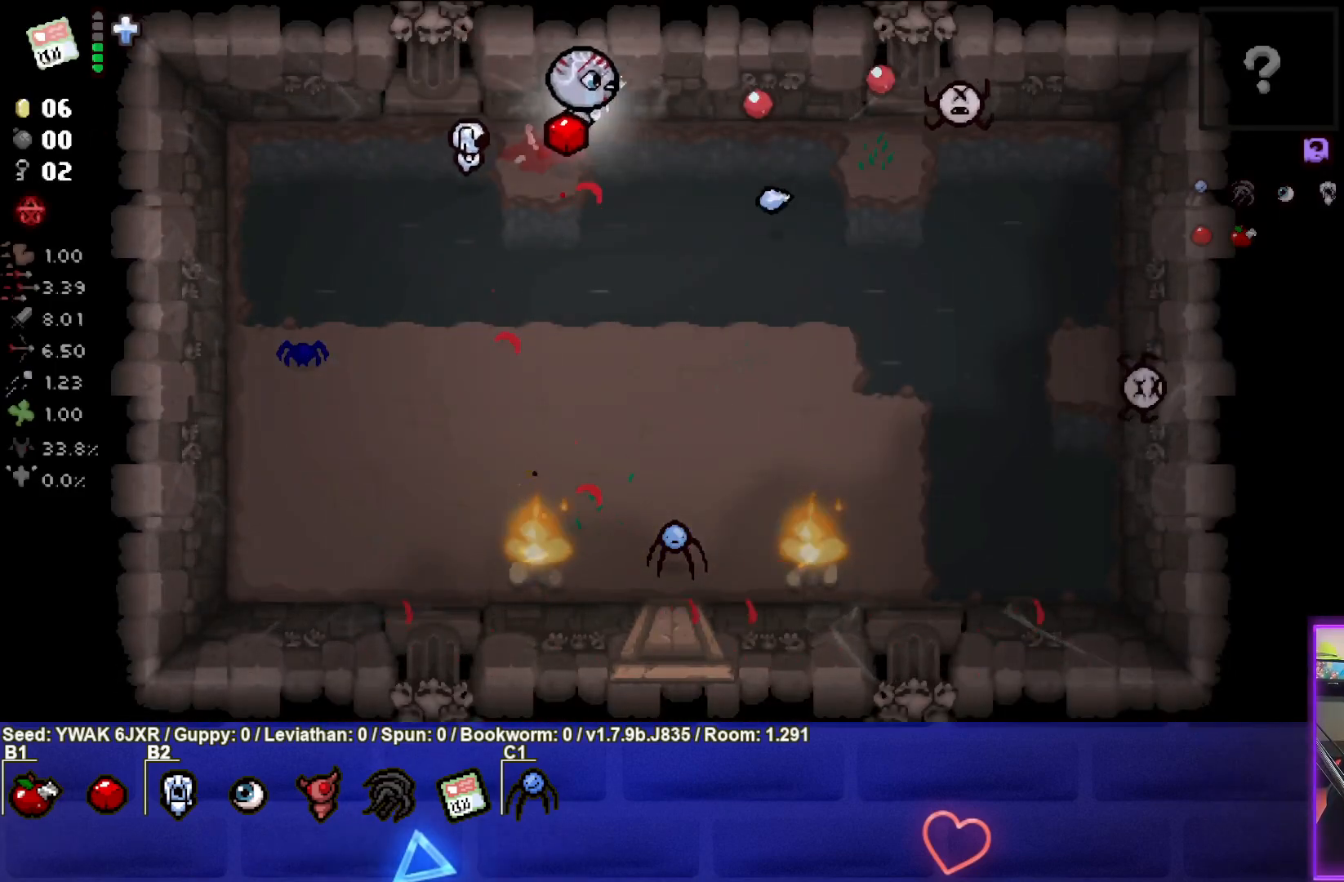
{"buttons": [], "left_stick": "right", "right_stick": "center", "events": [[400, "CIRCLE", "up"]]}
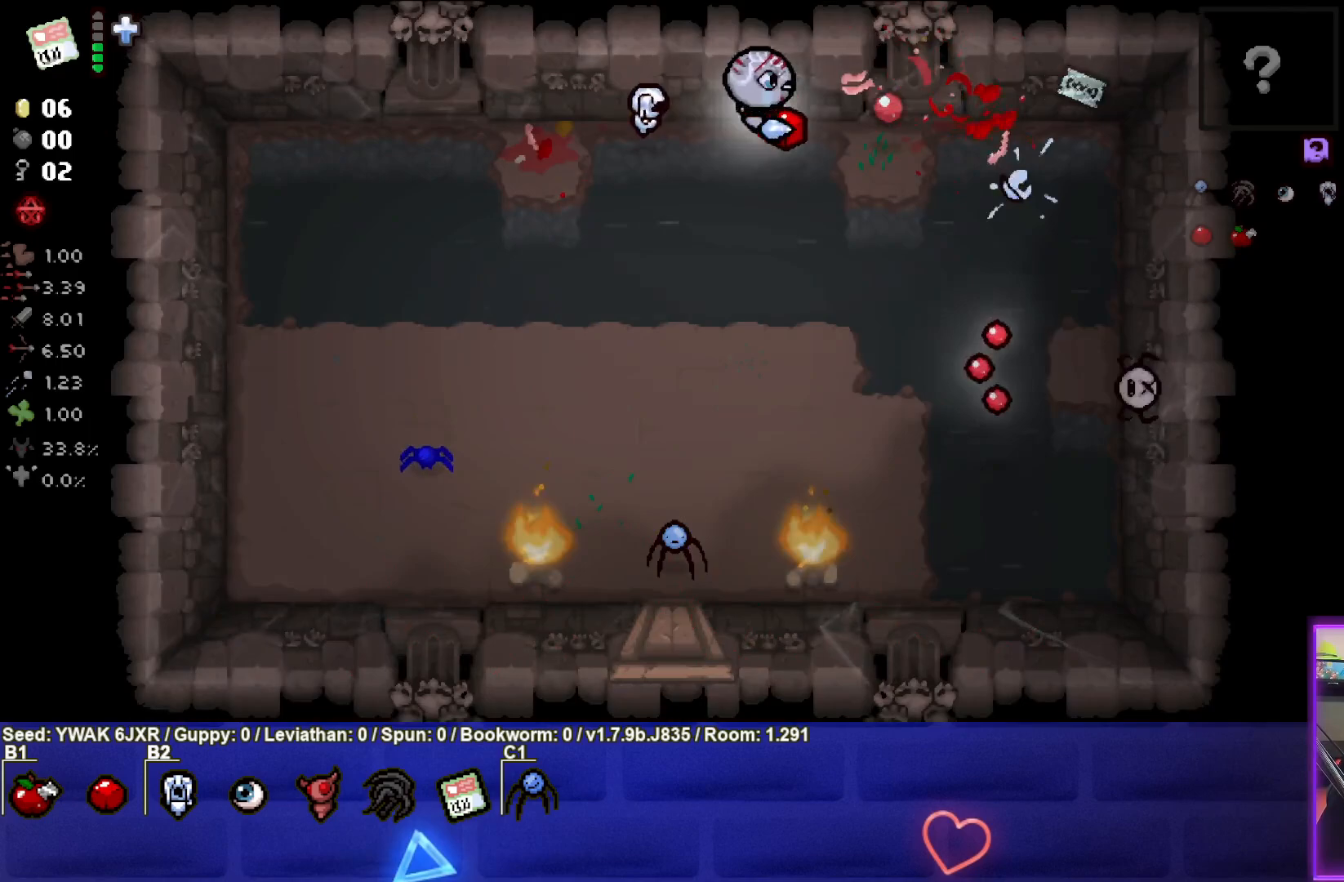
{"buttons": [], "left_stick": "right", "right_stick": "center", "events": []}
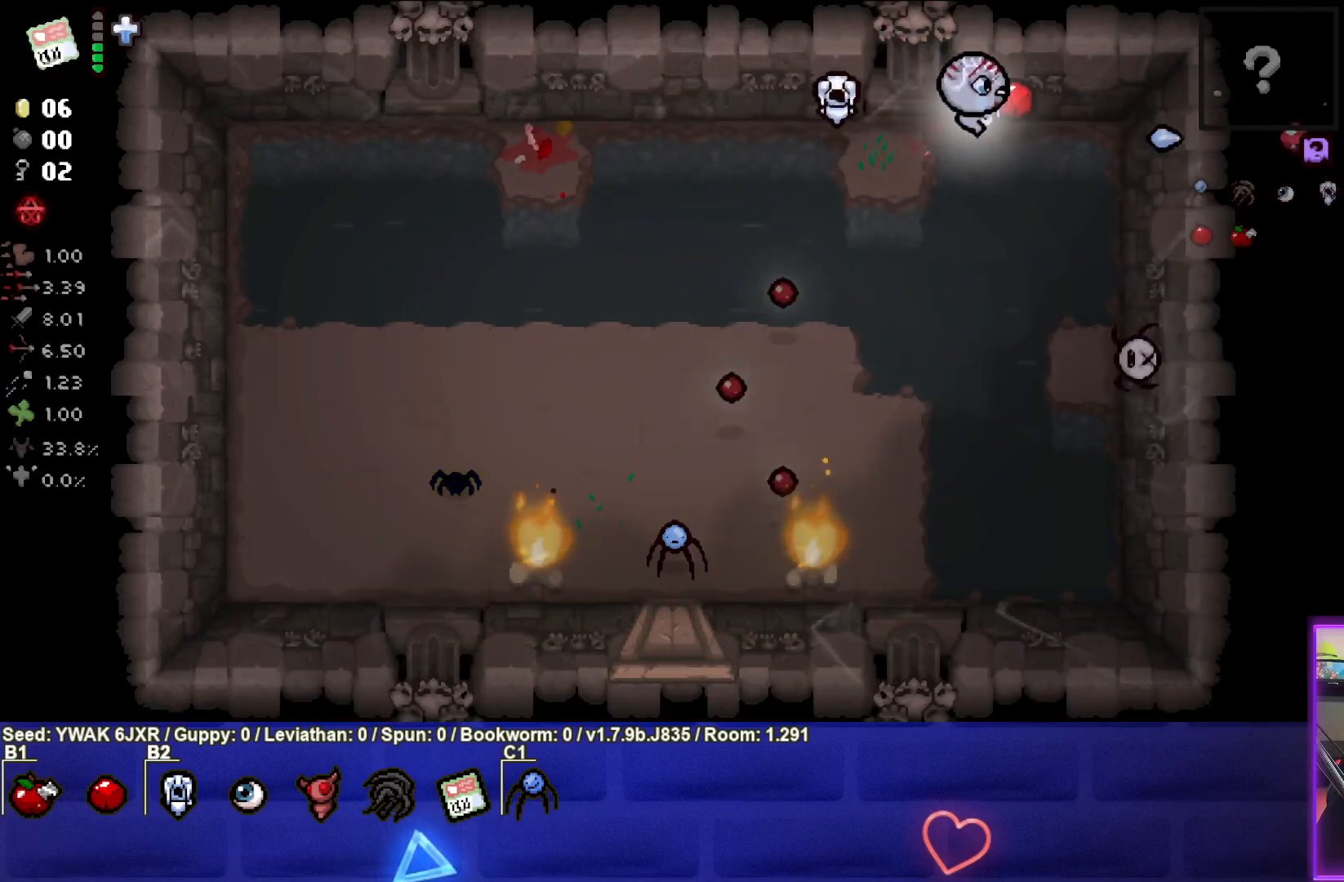
{"buttons": ["CROSS"], "left_stick": "center", "right_stick": "center", "events": [[17, "left_stick", "down-right"], [150, "CROSS", "down"], [333, "left_stick", "up"], [450, "left_stick", "center"]]}
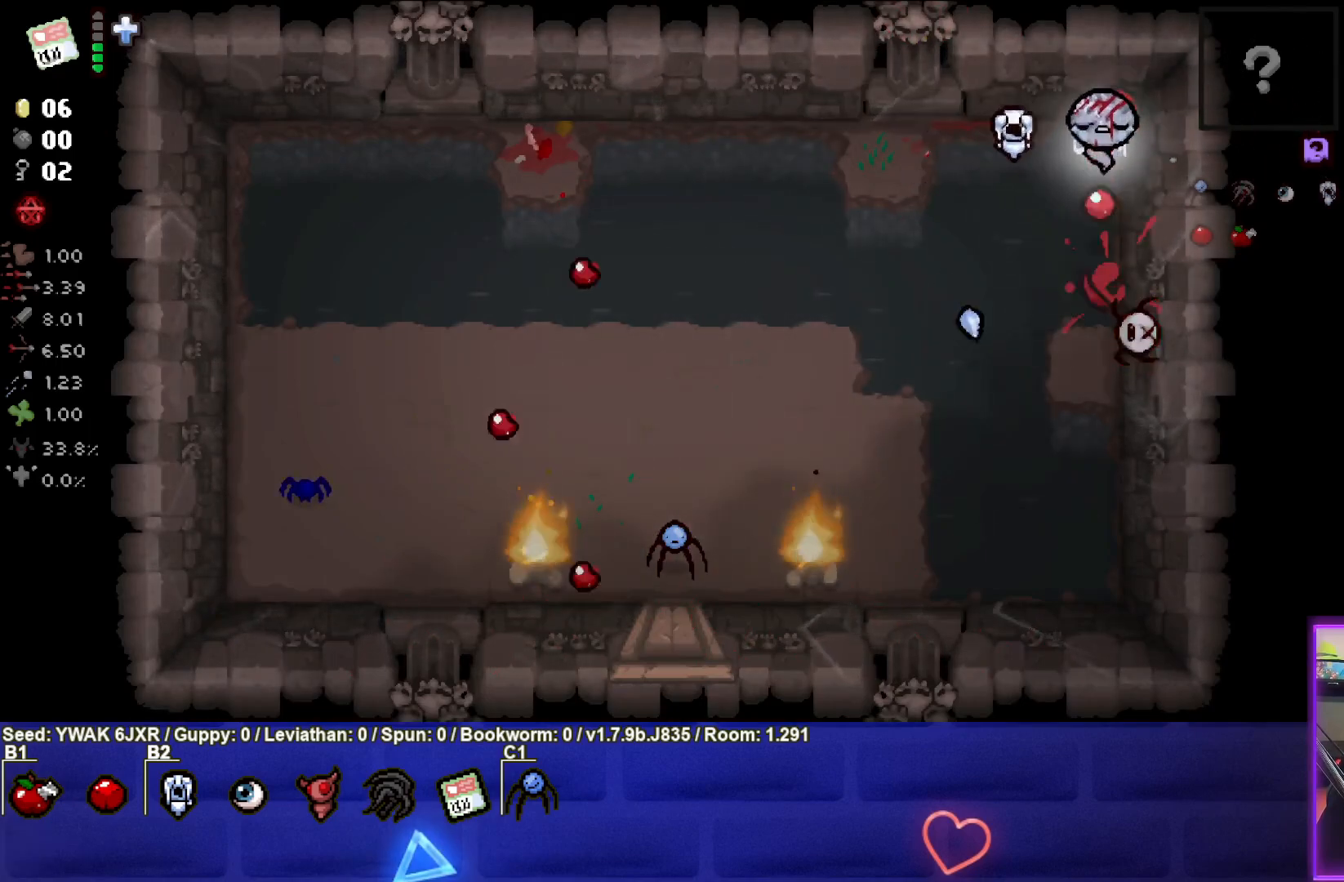
{"buttons": [], "left_stick": "left", "right_stick": "center", "events": [[233, "left_stick", "up-left"], [333, "CROSS", "up"], [417, "left_stick", "left"]]}
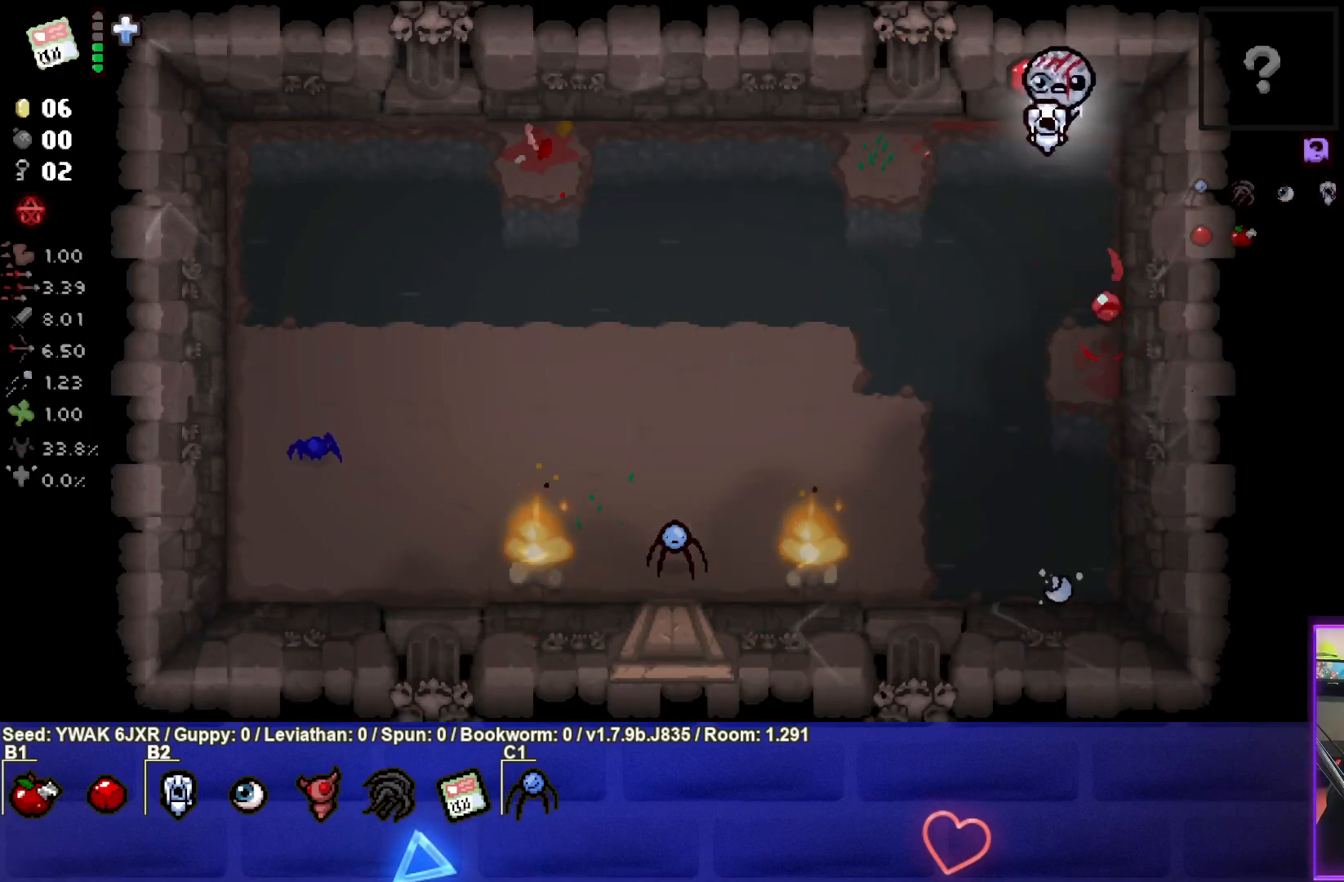
{"buttons": [], "left_stick": "down-left", "right_stick": "center", "events": [[117, "left_stick", "down-left"]]}
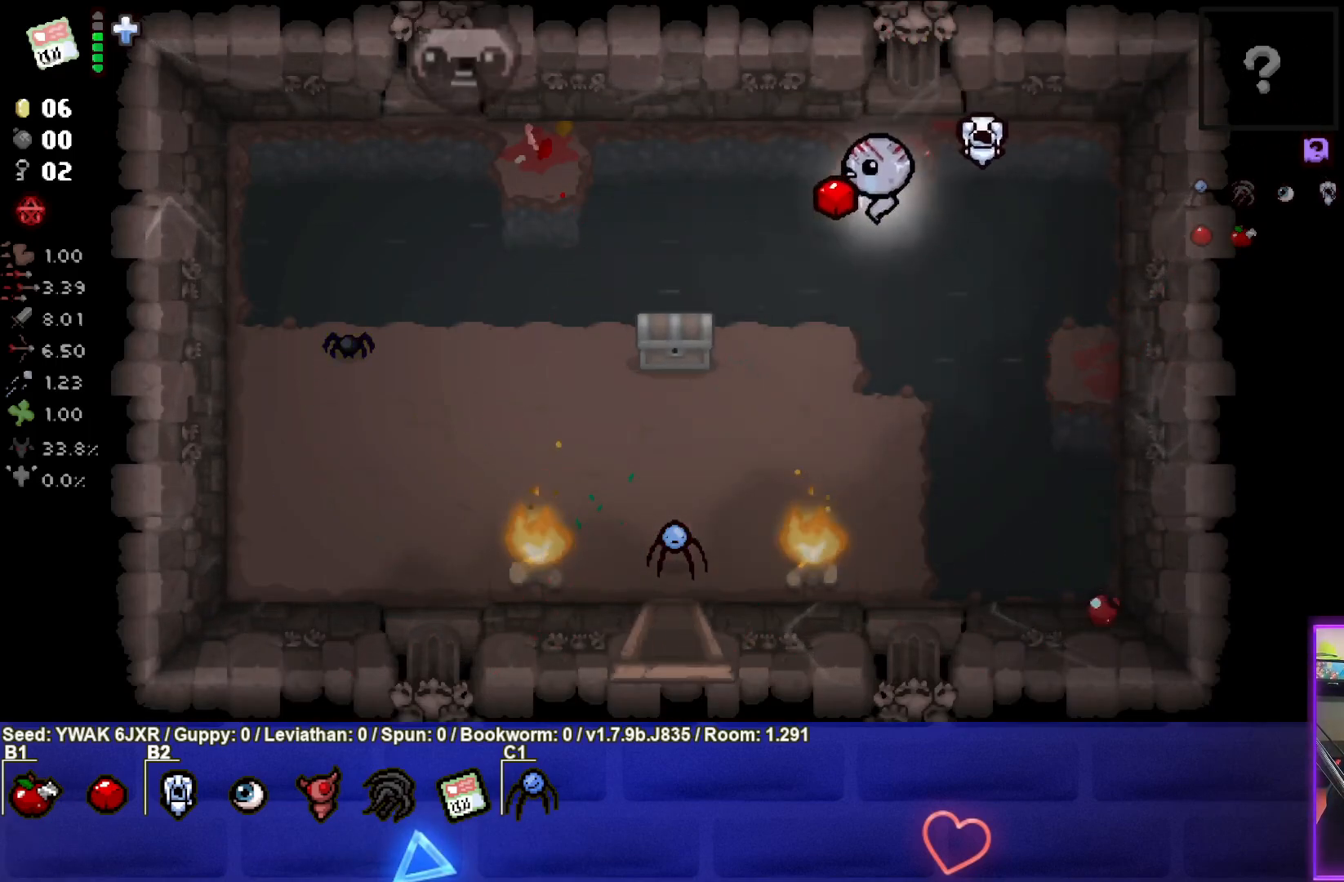
{"buttons": [], "left_stick": "down-left", "right_stick": "center", "events": []}
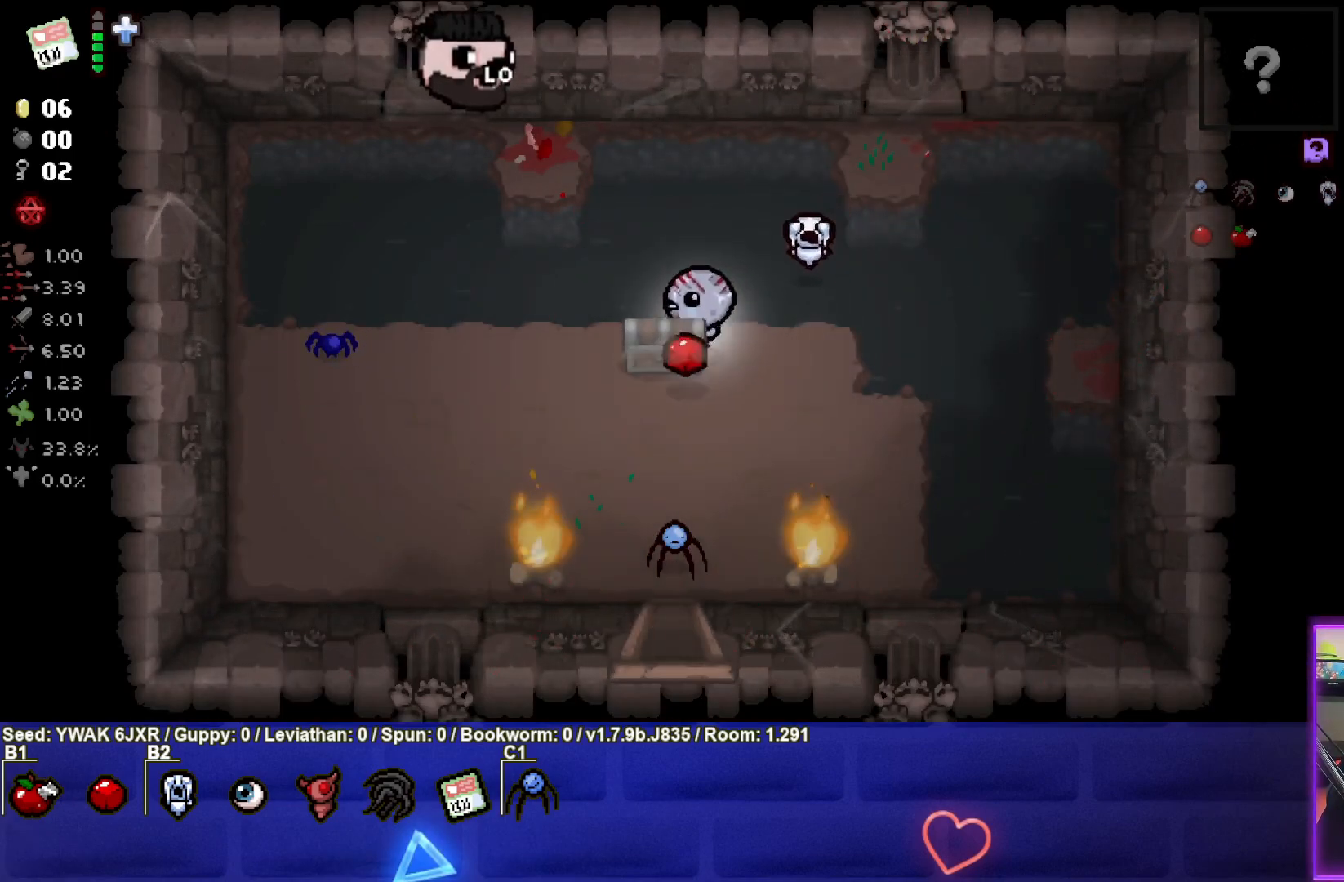
{"buttons": [], "left_stick": "left", "right_stick": "center", "events": [[183, "left_stick", "center"], [500, "left_stick", "left"]]}
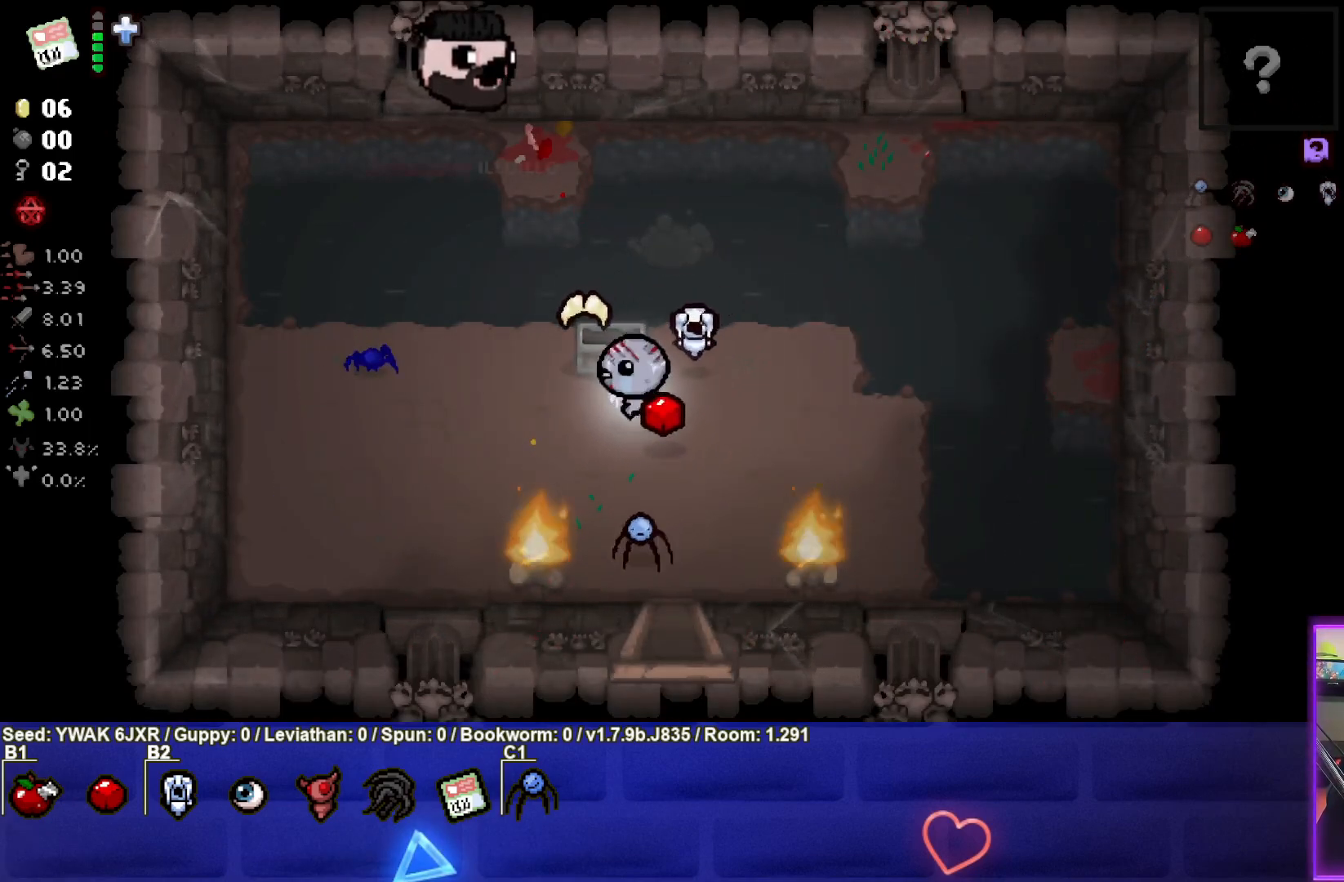
{"buttons": [], "left_stick": "center", "right_stick": "center", "events": [[150, "left_stick", "center"], [200, "left_stick", "right"], [417, "left_stick", "center"]]}
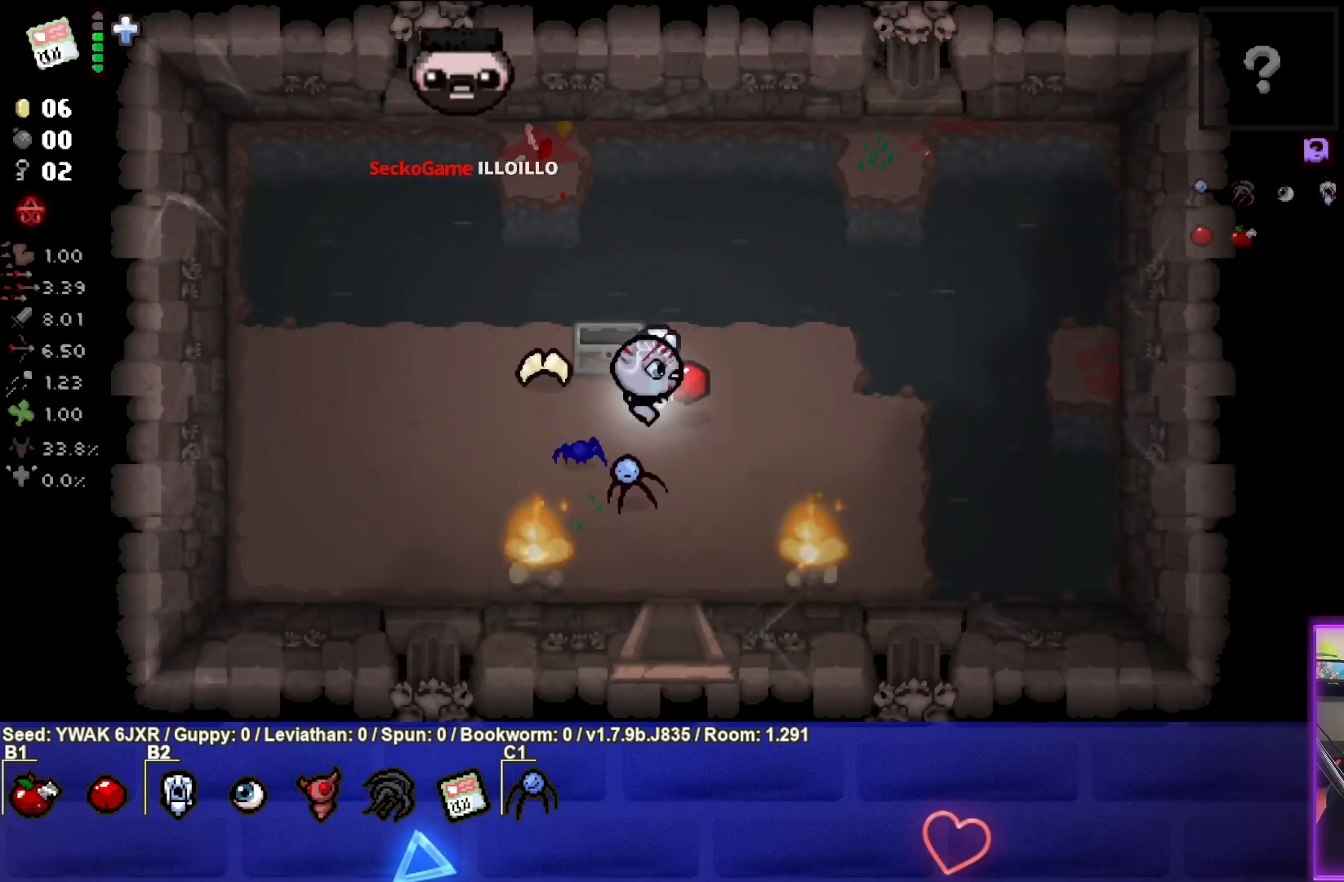
{"buttons": [], "left_stick": "center", "right_stick": "center", "events": [[217, "left_stick", "down"], [367, "left_stick", "center"]]}
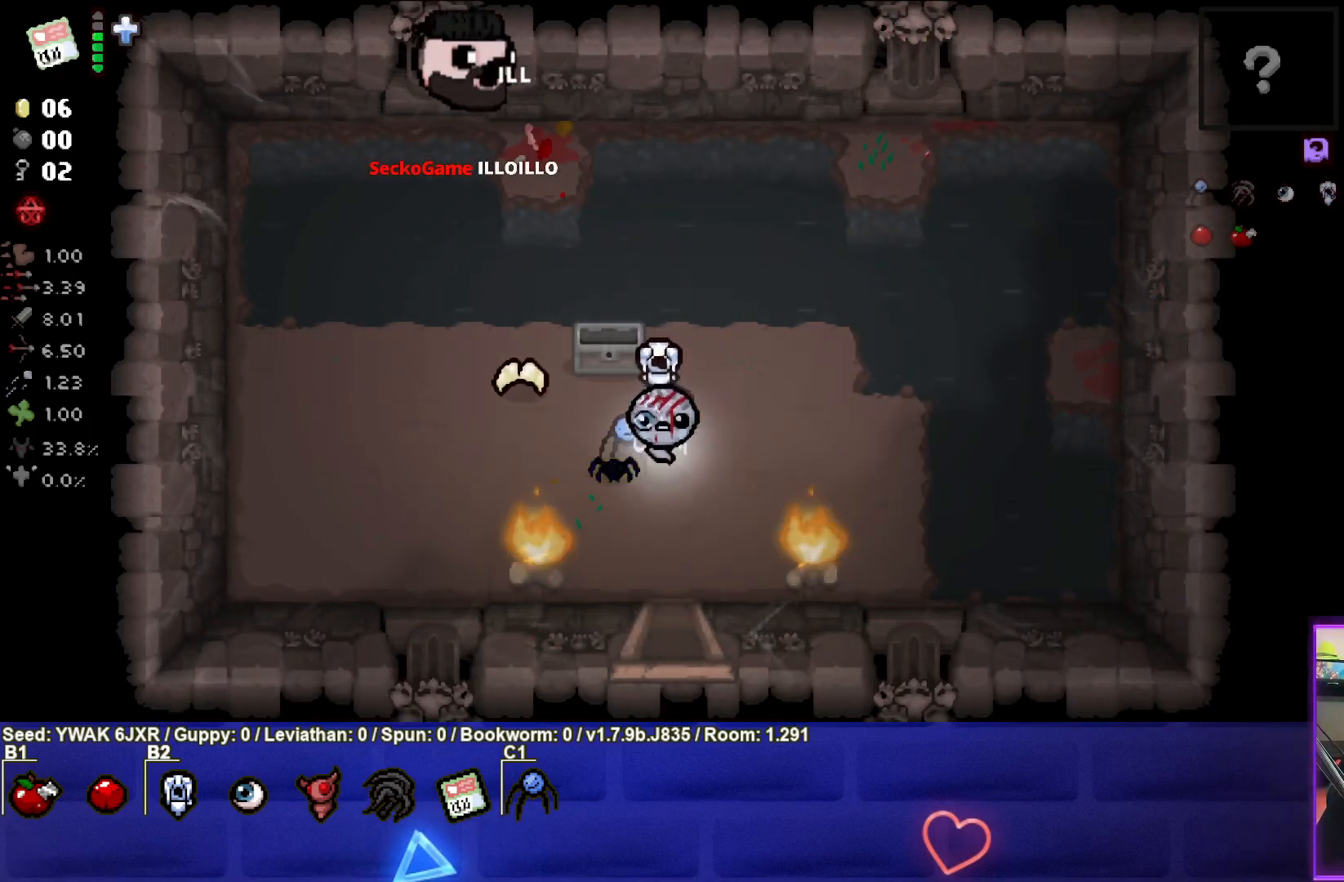
{"buttons": [], "left_stick": "center", "right_stick": "center", "events": []}
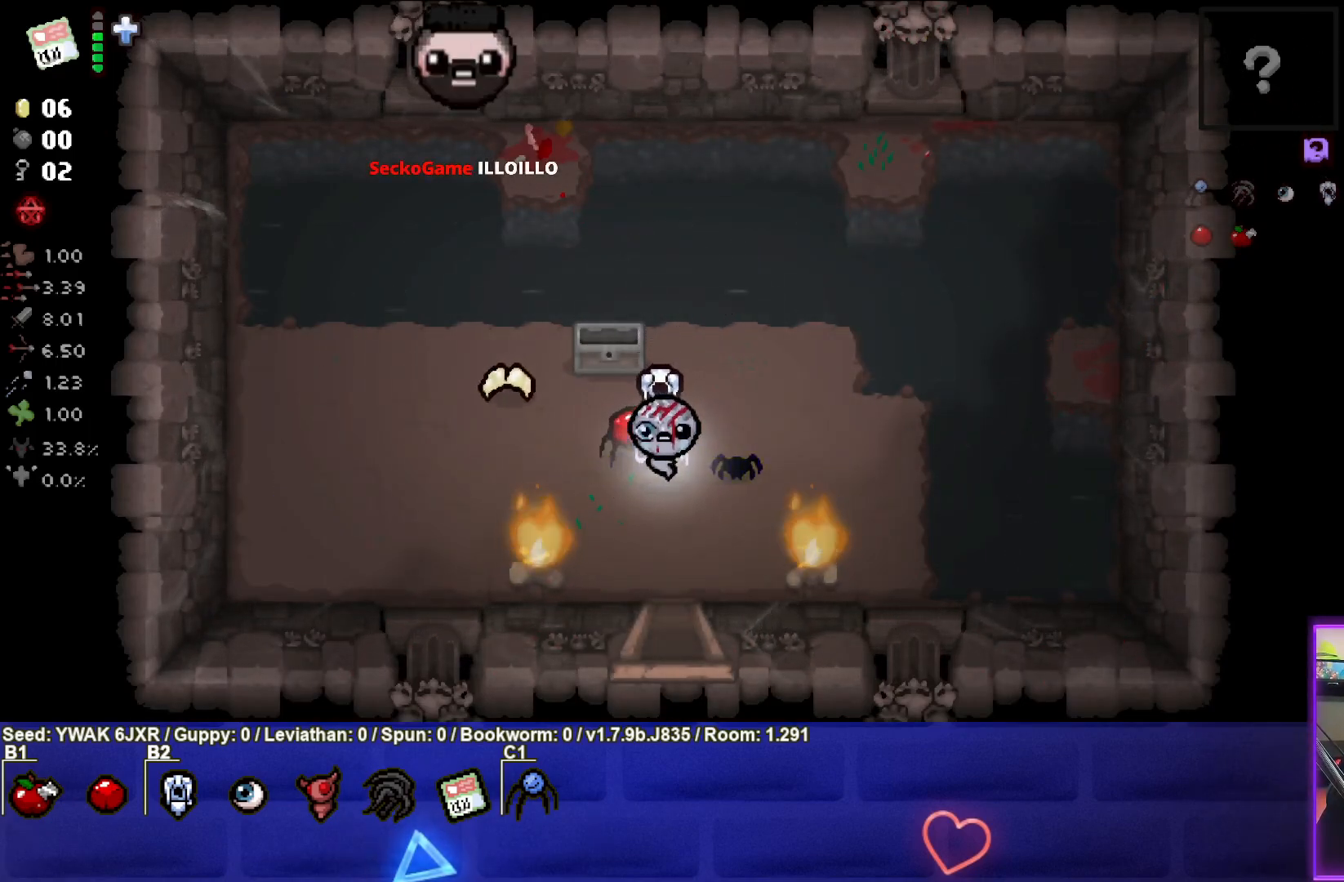
{"buttons": [], "left_stick": "down", "right_stick": "center", "events": [[467, "left_stick", "down"]]}
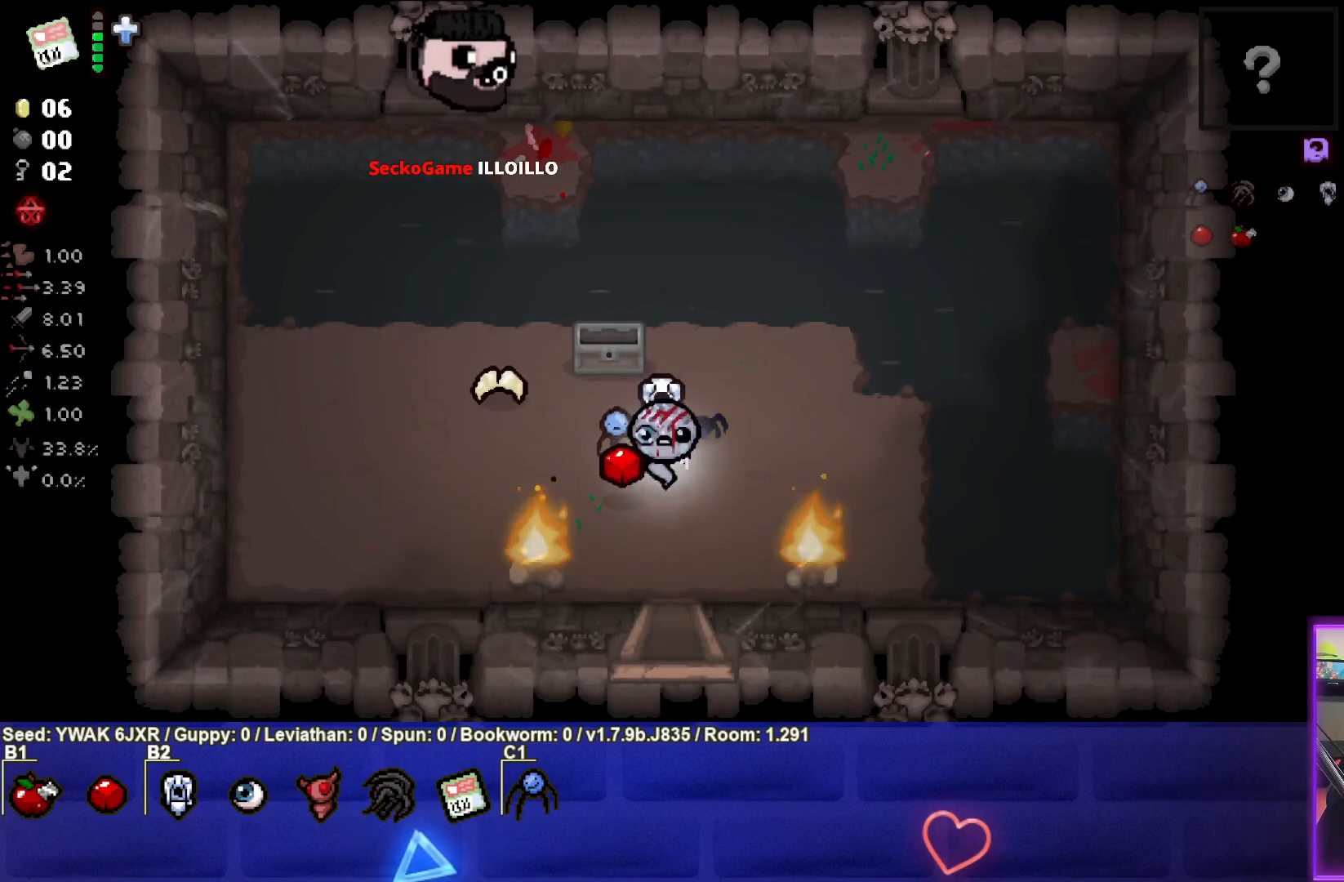
{"buttons": [], "left_stick": "down", "right_stick": "center", "events": []}
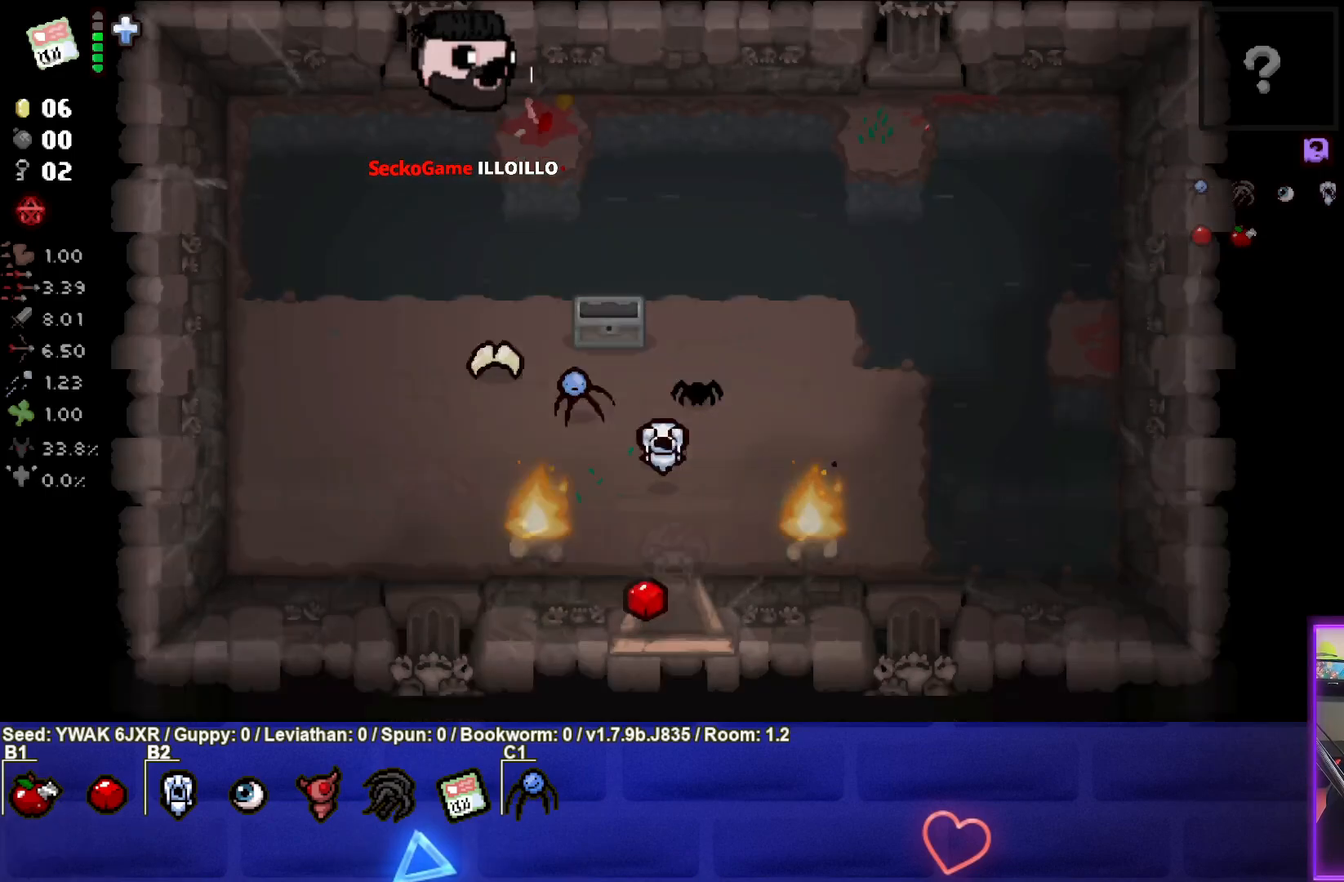
{"buttons": [], "left_stick": "down-right", "right_stick": "center", "events": [[100, "left_stick", "center"], [217, "left_stick", "down"], [383, "left_stick", "down-right"]]}
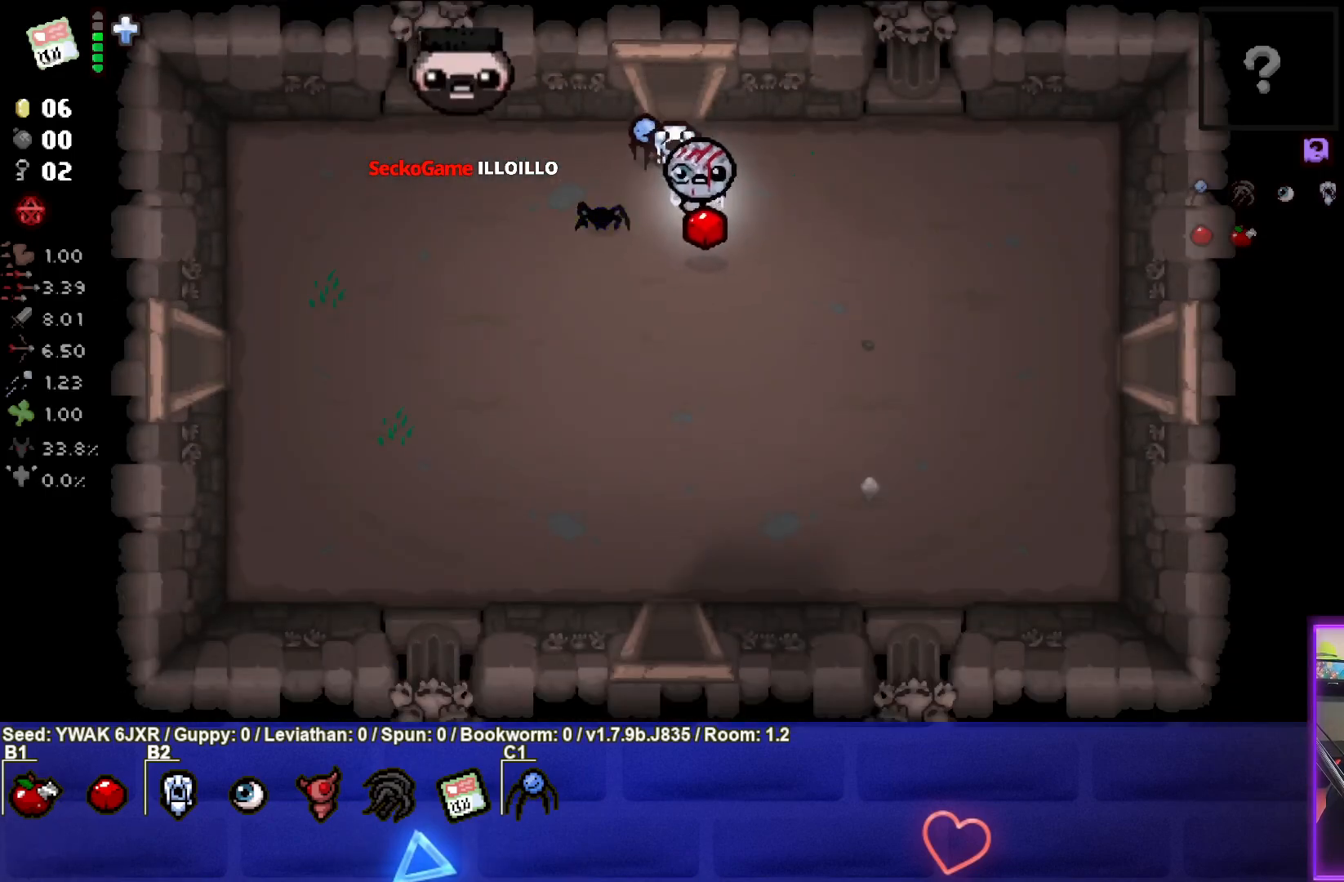
{"buttons": [], "left_stick": "down-right", "right_stick": "center", "events": []}
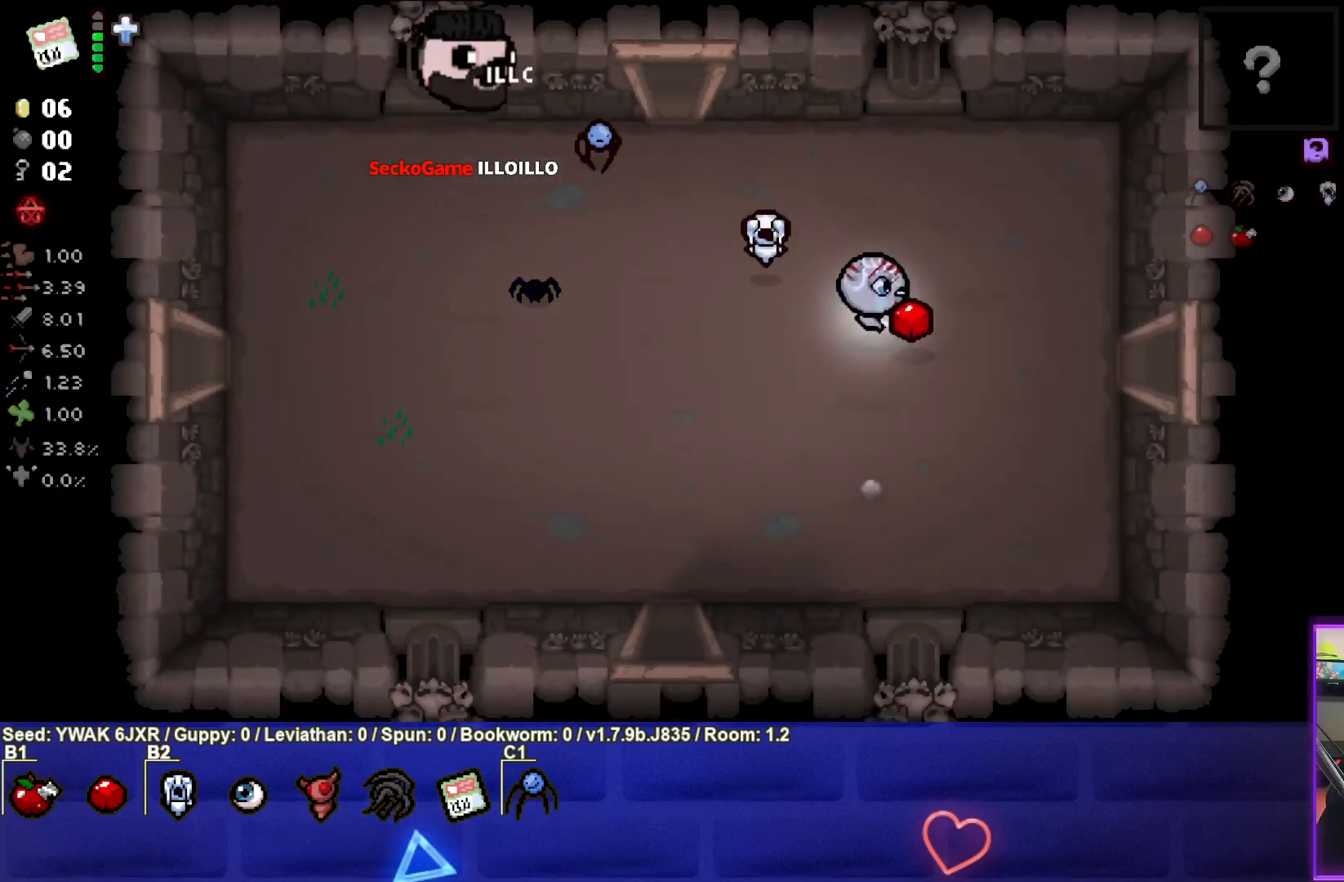
{"buttons": [], "left_stick": "down-right", "right_stick": "center", "events": []}
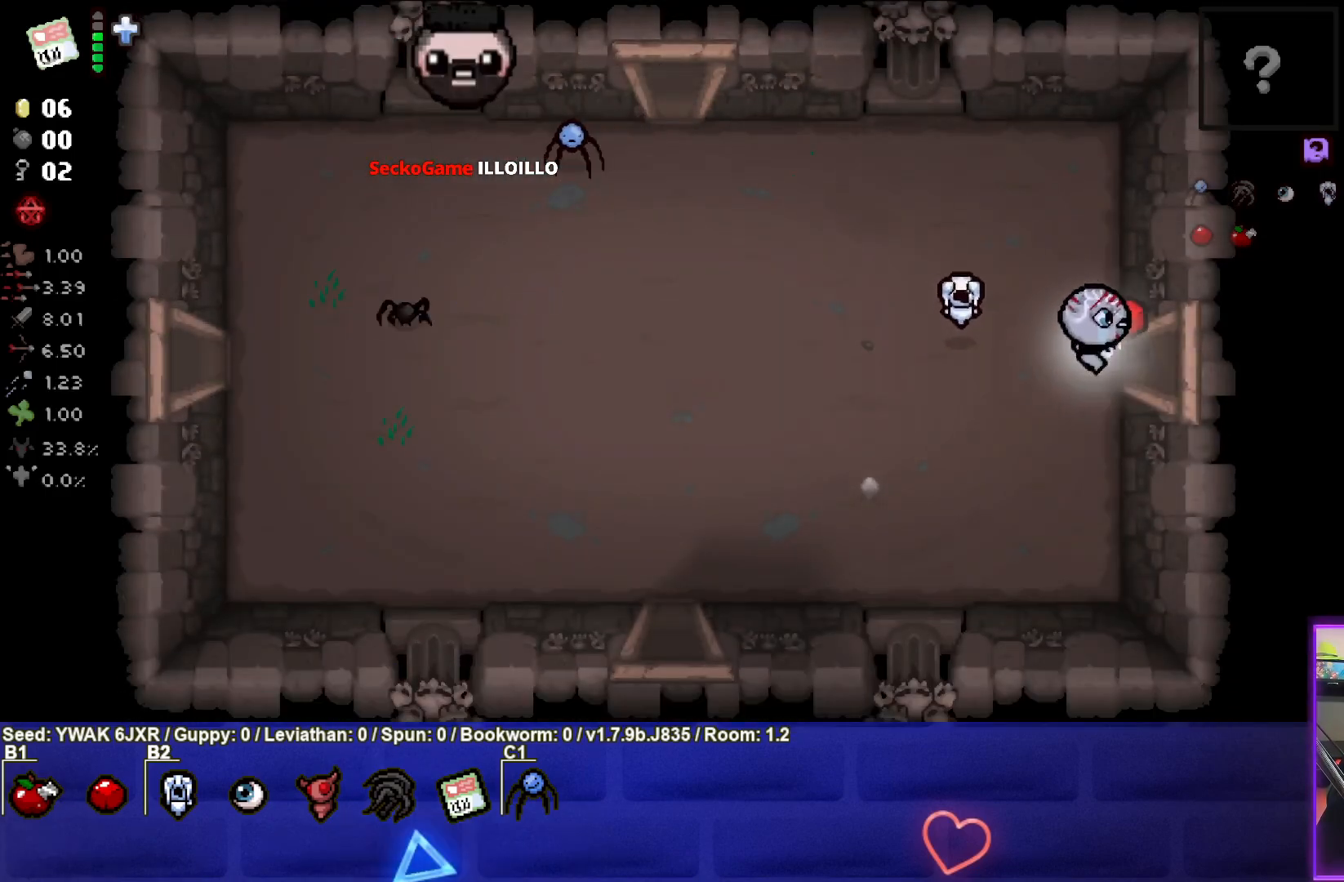
{"buttons": ["CIRCLE"], "left_stick": "center", "right_stick": "center", "events": [[50, "left_stick", "right"], [367, "left_stick", "center"], [433, "CIRCLE", "down"]]}
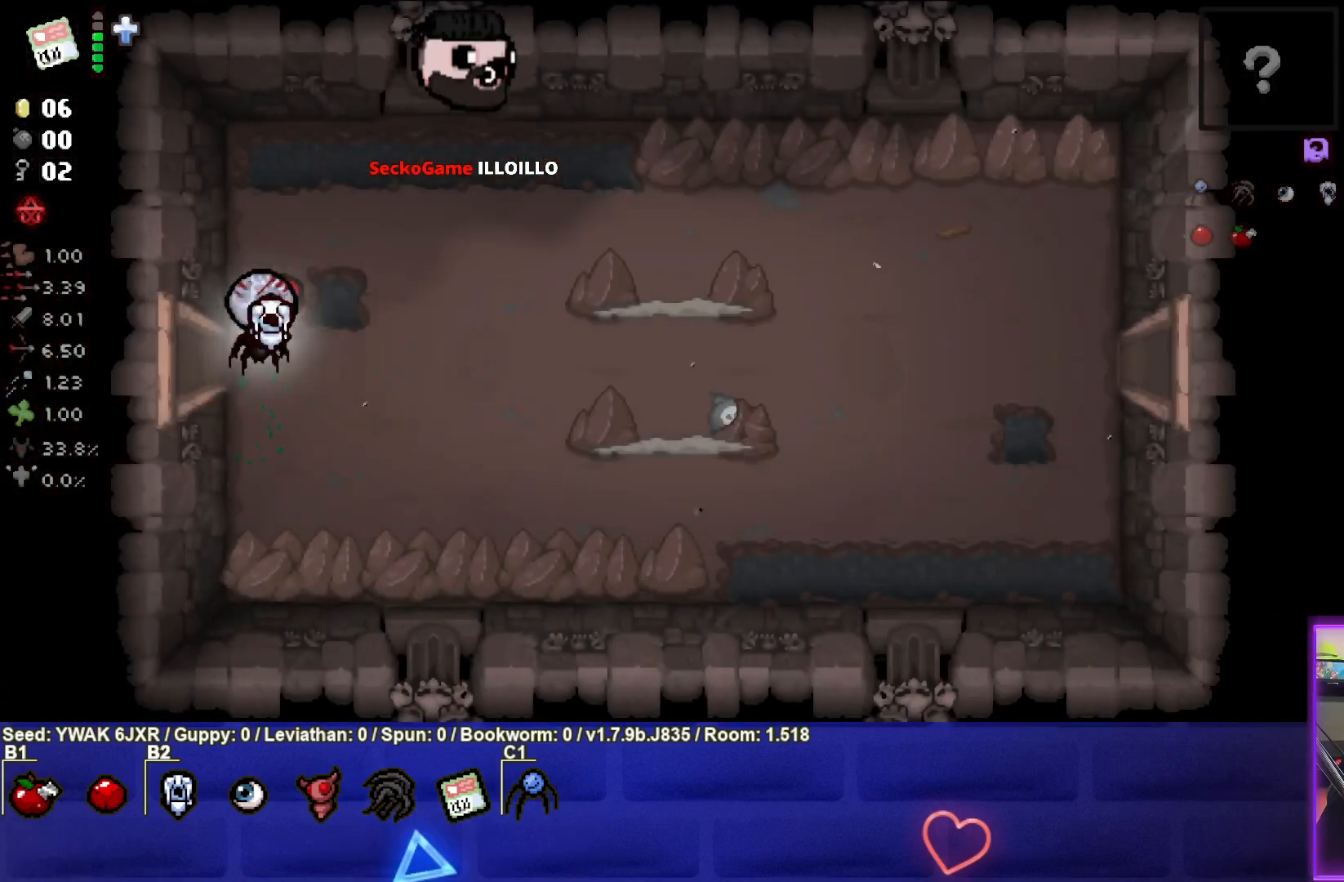
{"buttons": ["CIRCLE"], "left_stick": "down-right", "right_stick": "center", "events": [[50, "left_stick", "right"], [400, "left_stick", "down-right"]]}
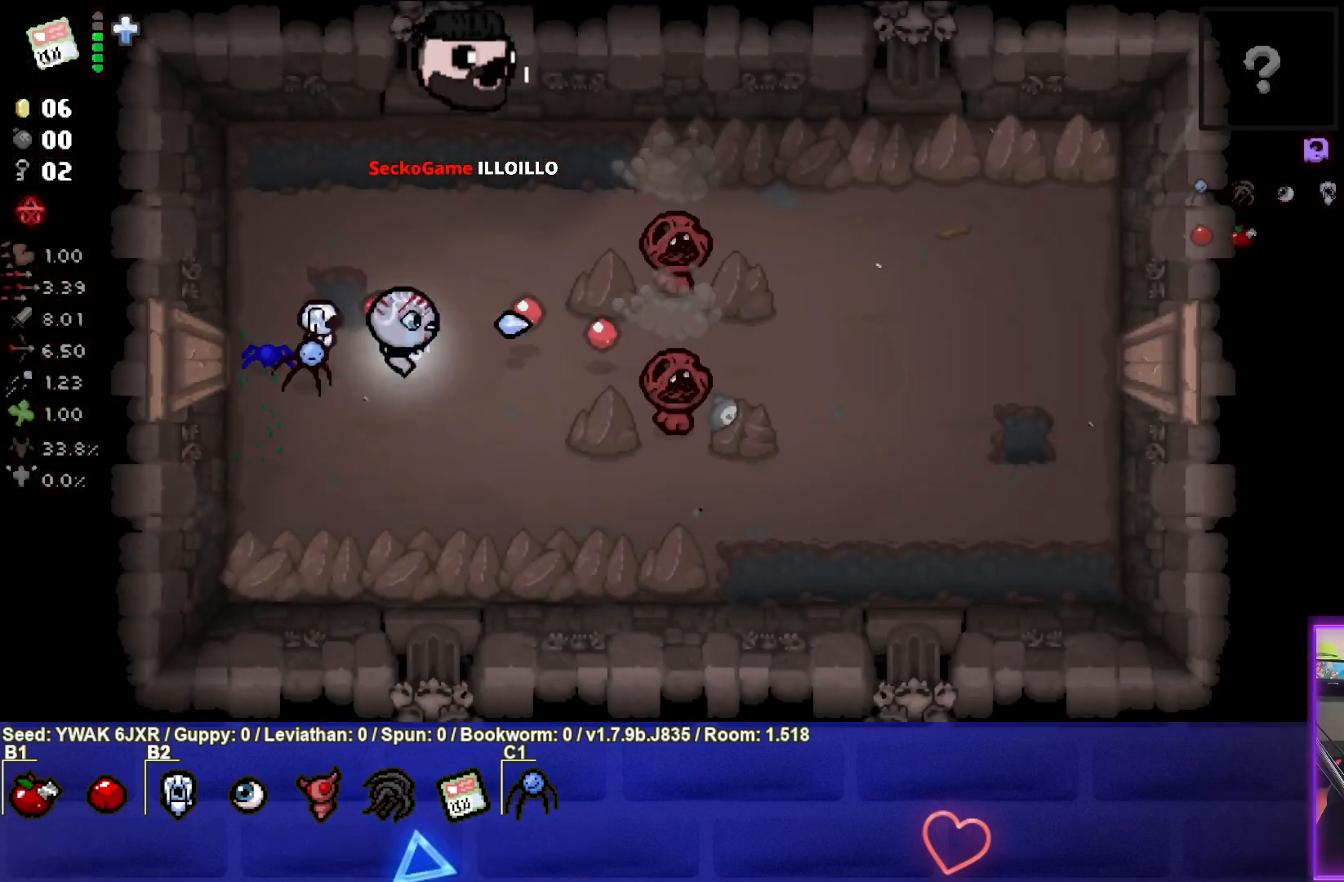
{"buttons": ["CIRCLE"], "left_stick": "center", "right_stick": "center", "events": [[33, "left_stick", "right"], [200, "left_stick", "center"], [283, "left_stick", "up-left"], [450, "left_stick", "center"]]}
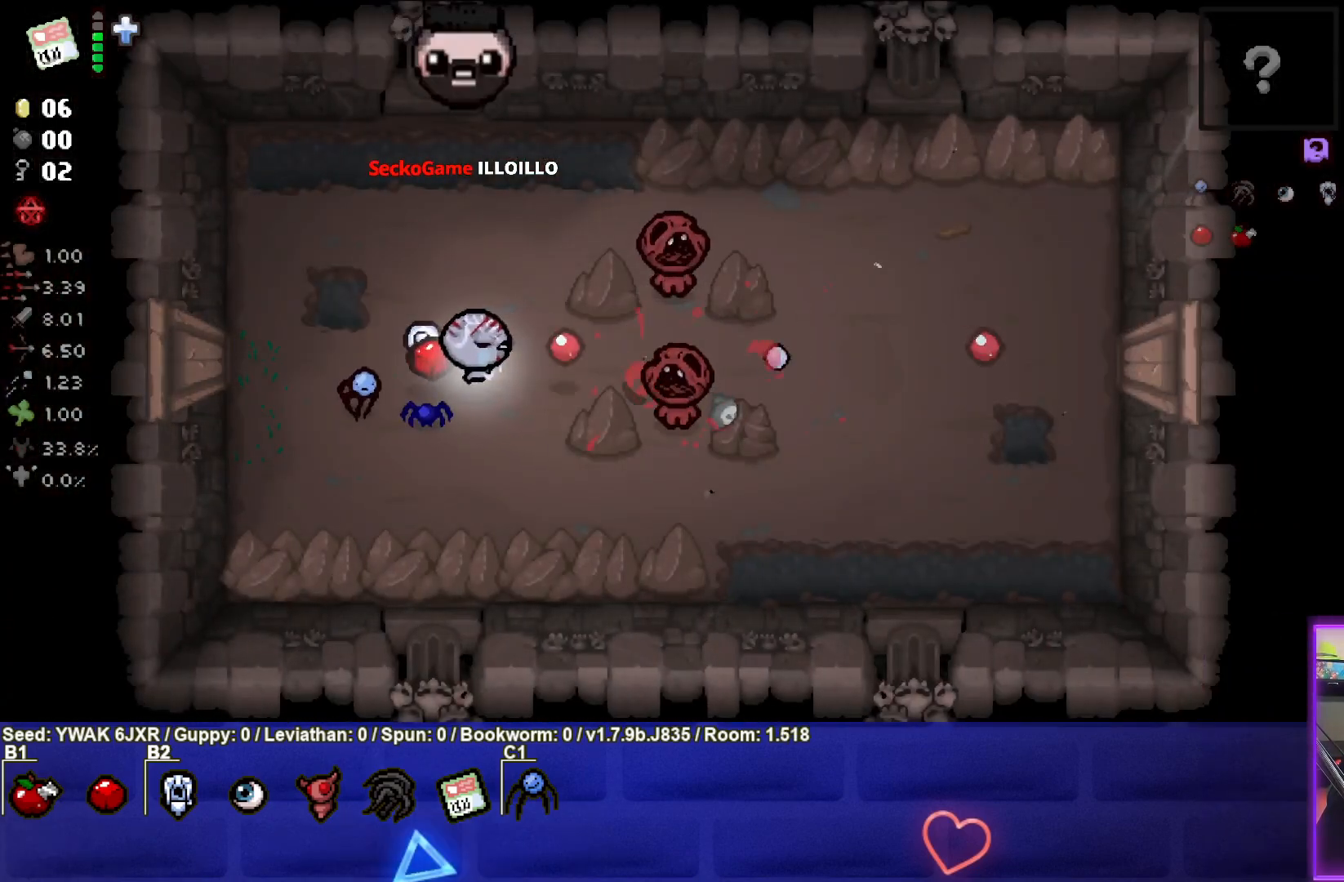
{"buttons": ["CIRCLE"], "left_stick": "center", "right_stick": "center", "events": [[67, "left_stick", "up-left"], [200, "left_stick", "center"]]}
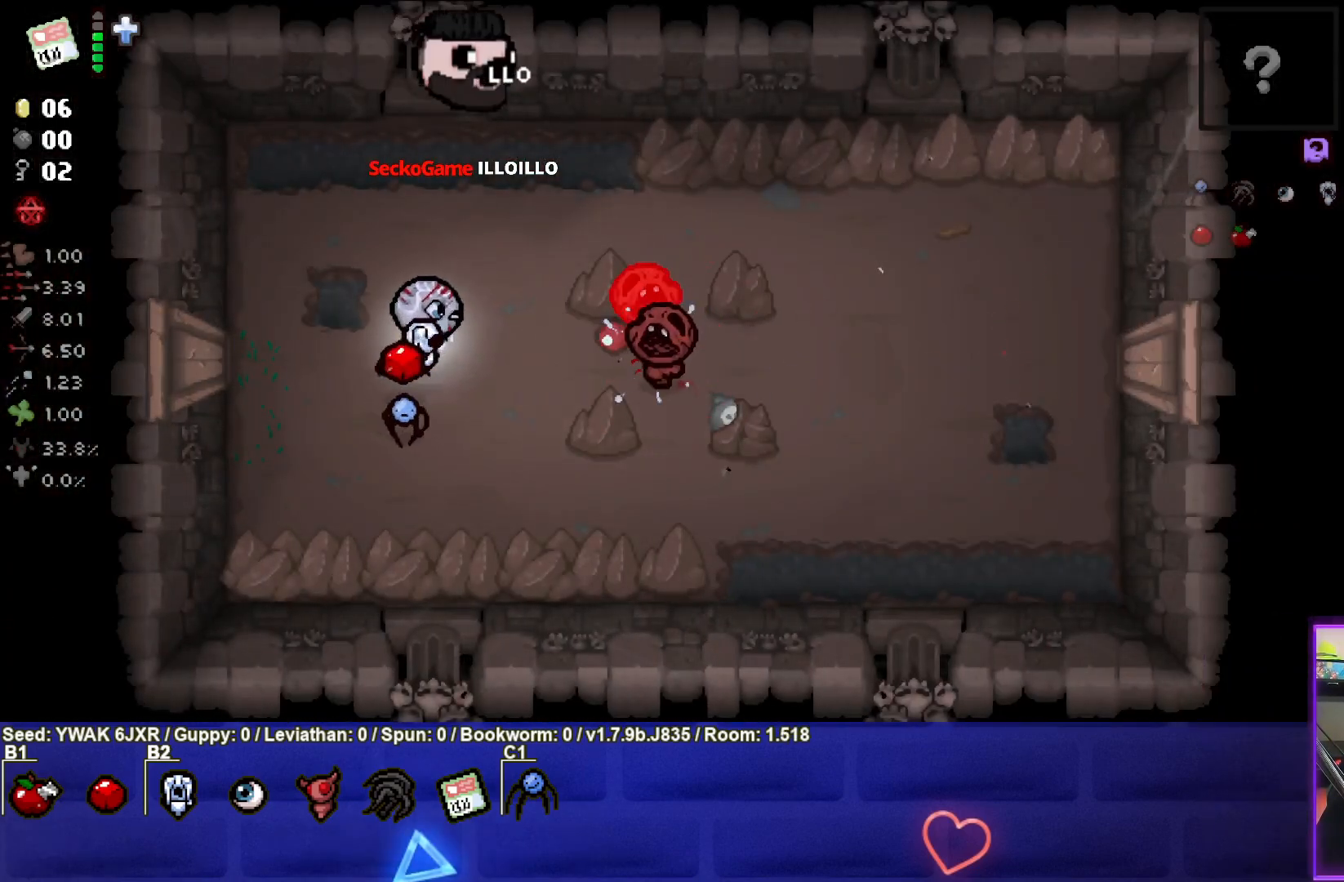
{"buttons": ["CIRCLE"], "left_stick": "left", "right_stick": "center", "events": [[100, "left_stick", "left"], [200, "left_stick", "center"], [400, "left_stick", "left"]]}
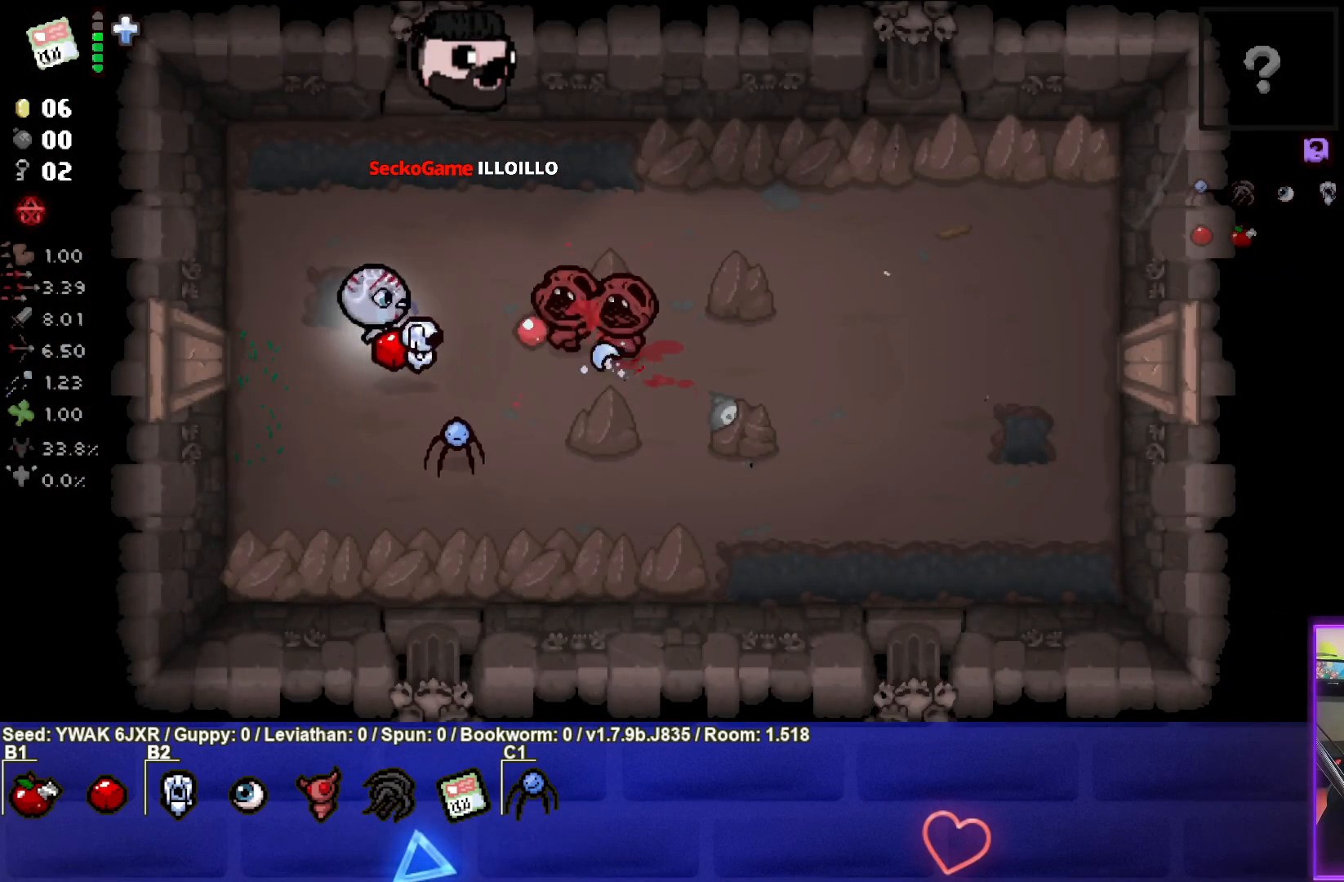
{"buttons": ["CIRCLE"], "left_stick": "center", "right_stick": "center", "events": [[17, "left_stick", "center"], [183, "left_stick", "left"], [283, "left_stick", "center"]]}
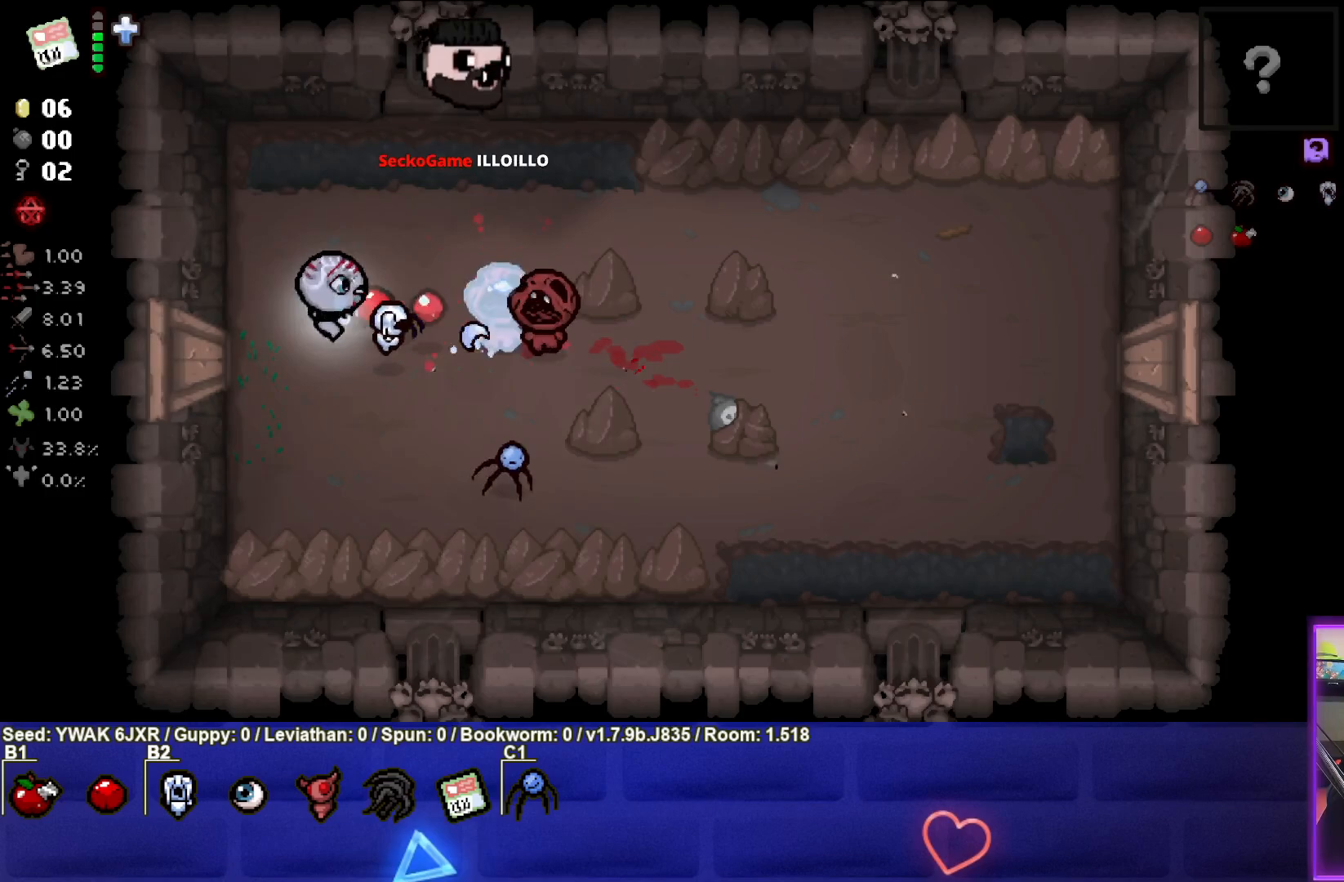
{"buttons": ["CIRCLE"], "left_stick": "down-right", "right_stick": "center", "events": [[50, "left_stick", "left"], [183, "left_stick", "center"], [450, "left_stick", "down-right"]]}
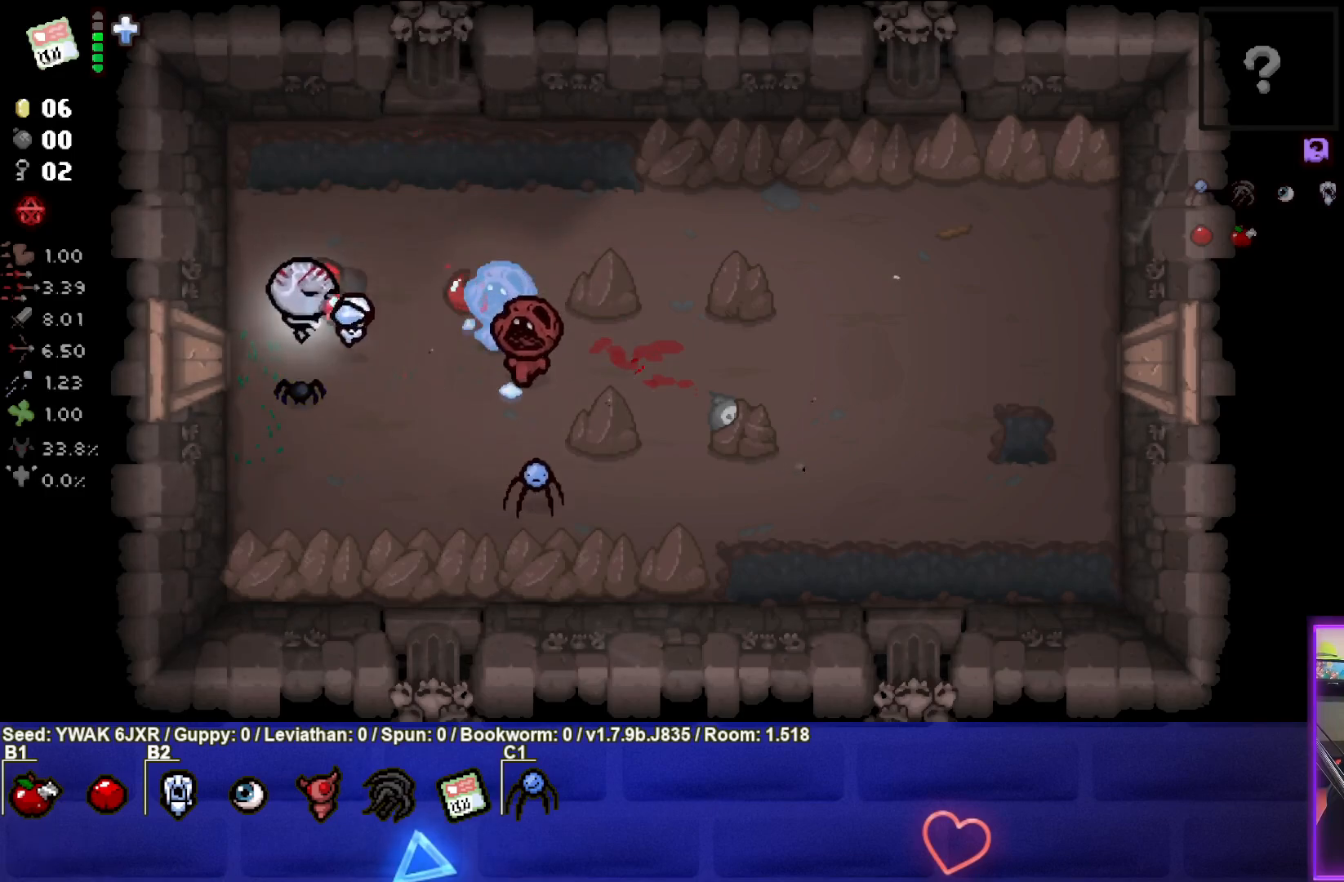
{"buttons": [], "left_stick": "up-right", "right_stick": "center", "events": [[150, "left_stick", "up-left"], [217, "CIRCLE", "up"], [283, "left_stick", "up"], [417, "left_stick", "up-right"]]}